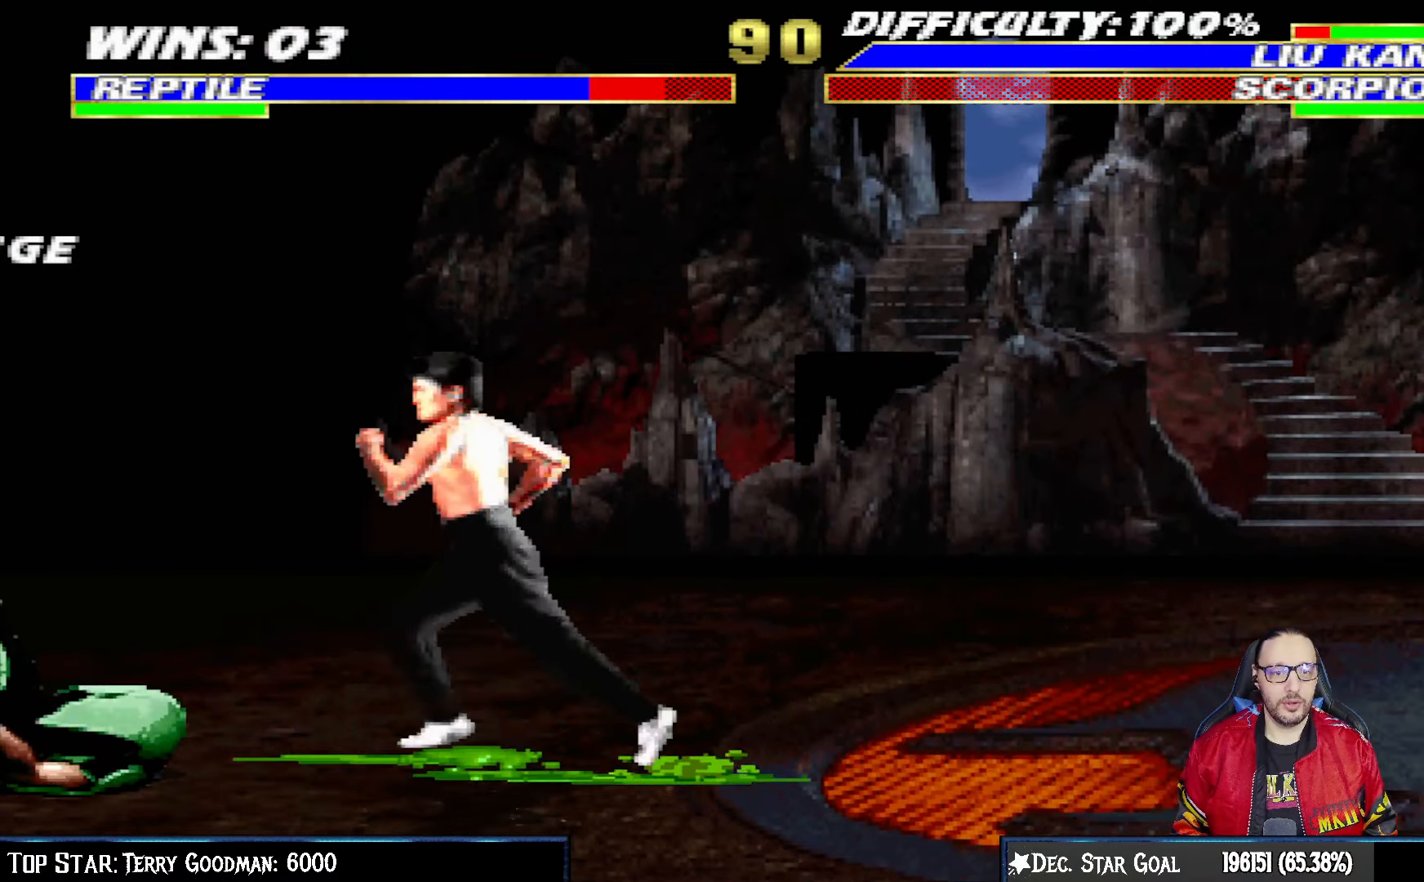
Gameplay with a controller (PlayStation layout); each line is a JSON object with the inputs held at the frame after it. "events" lists button and stick changes between this image and that frame as [ms after this image, input, new state], when the widget could be followed in between.
{"buttons": ["L1", "R1", "DPAD_DOWN", "DPAD_LEFT"], "left_stick": "center", "right_stick": "center", "events": []}
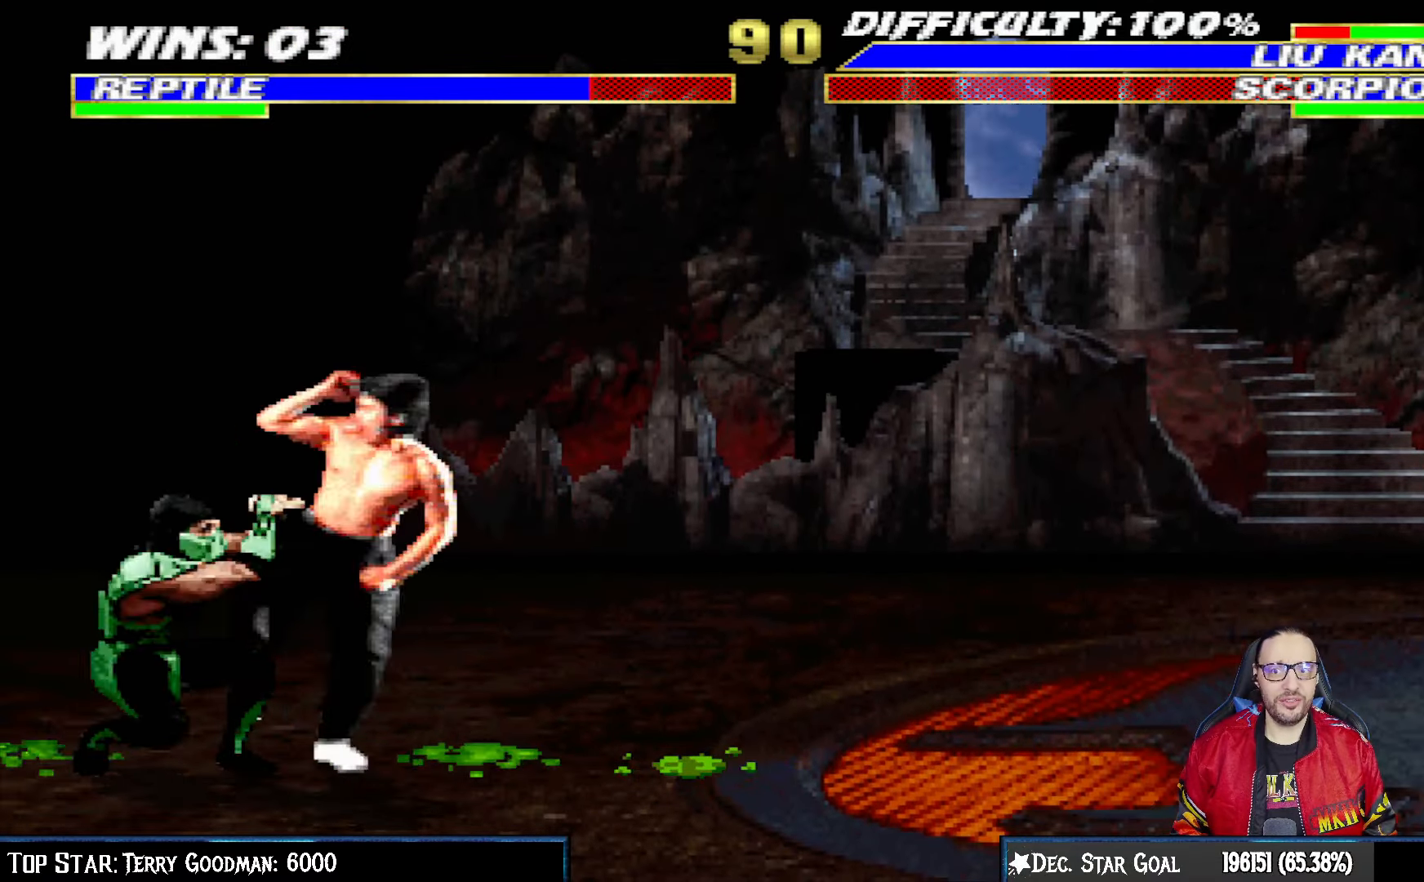
{"buttons": ["L1", "R1", "DPAD_DOWN", "DPAD_LEFT"], "left_stick": "center", "right_stick": "center", "events": [[367, "DPAD_LEFT", "up"], [383, "DPAD_DOWN", "up"], [383, "L1", "up"], [467, "DPAD_DOWN", "down"], [467, "DPAD_LEFT", "down"], [467, "L1", "down"]]}
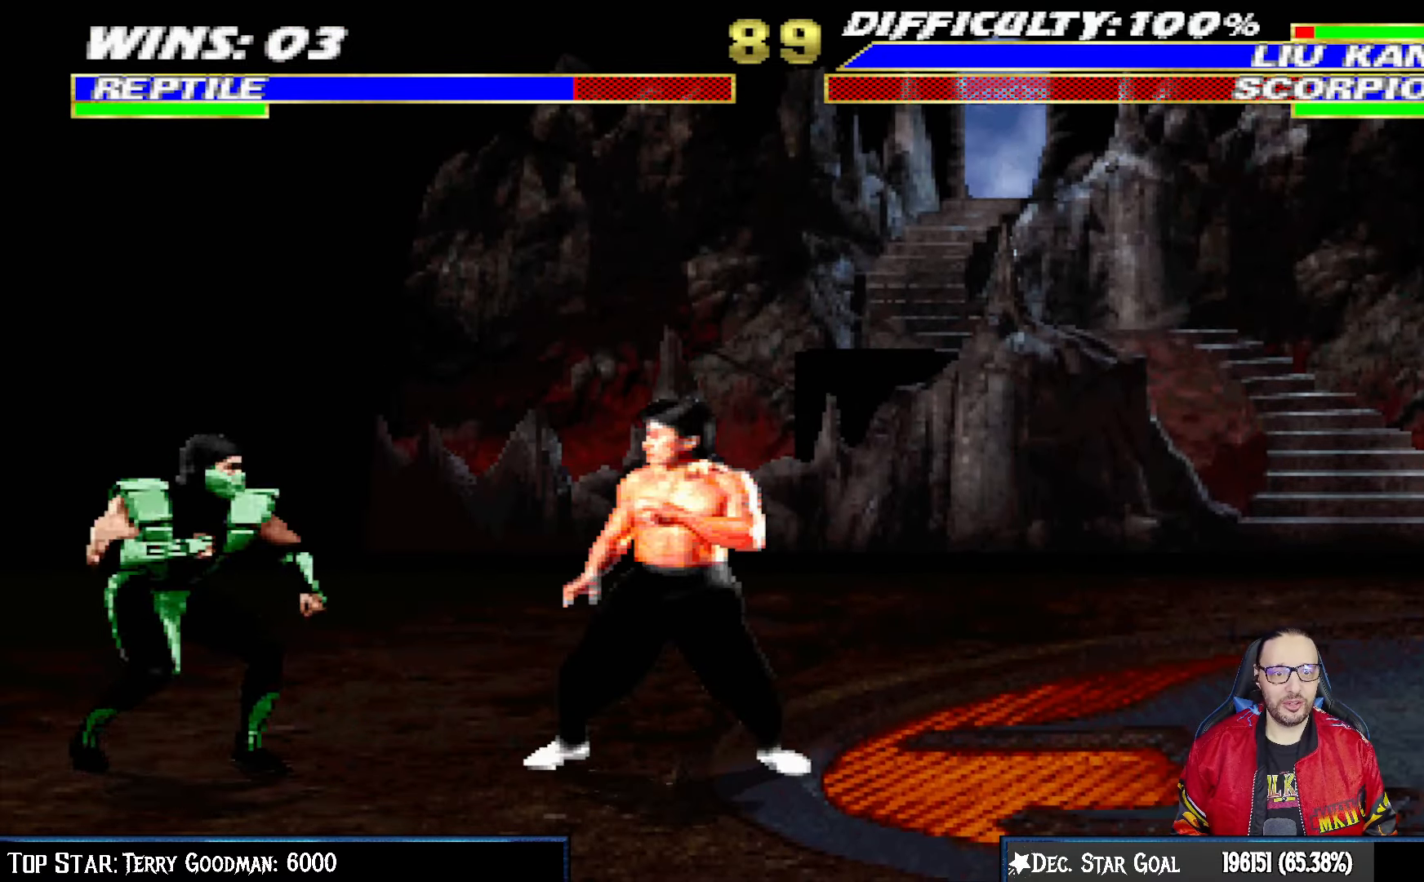
{"buttons": ["L1", "R1", "DPAD_DOWN", "DPAD_LEFT"], "left_stick": "center", "right_stick": "center", "events": [[67, "DPAD_LEFT", "up"], [133, "DPAD_LEFT", "down"], [333, "DPAD_LEFT", "up"], [400, "DPAD_LEFT", "down"]]}
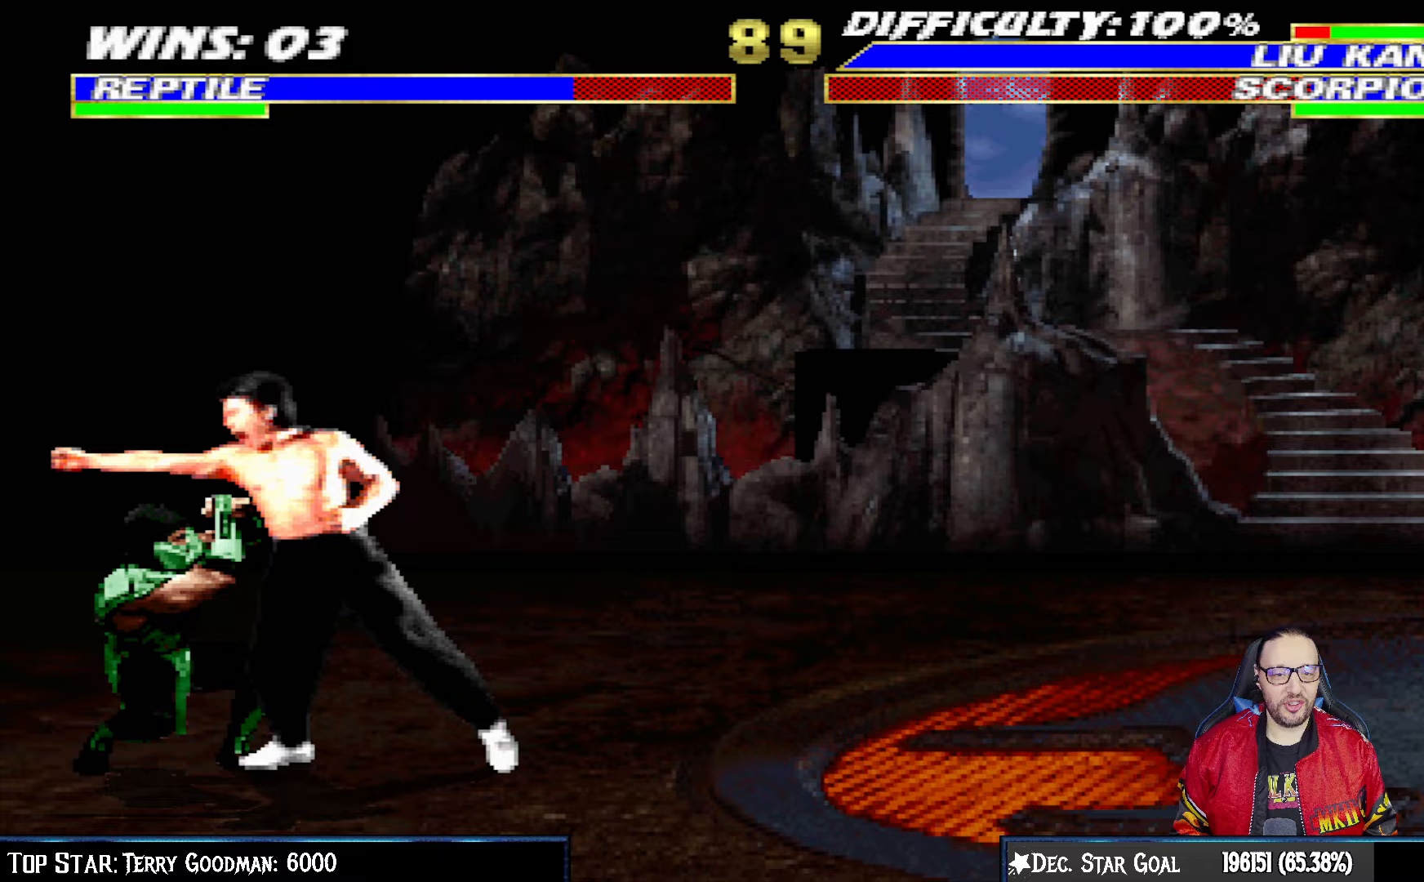
{"buttons": ["L1", "R1", "DPAD_DOWN", "DPAD_LEFT"], "left_stick": "center", "right_stick": "center", "events": [[17, "DPAD_LEFT", "up"], [67, "DPAD_LEFT", "down"]]}
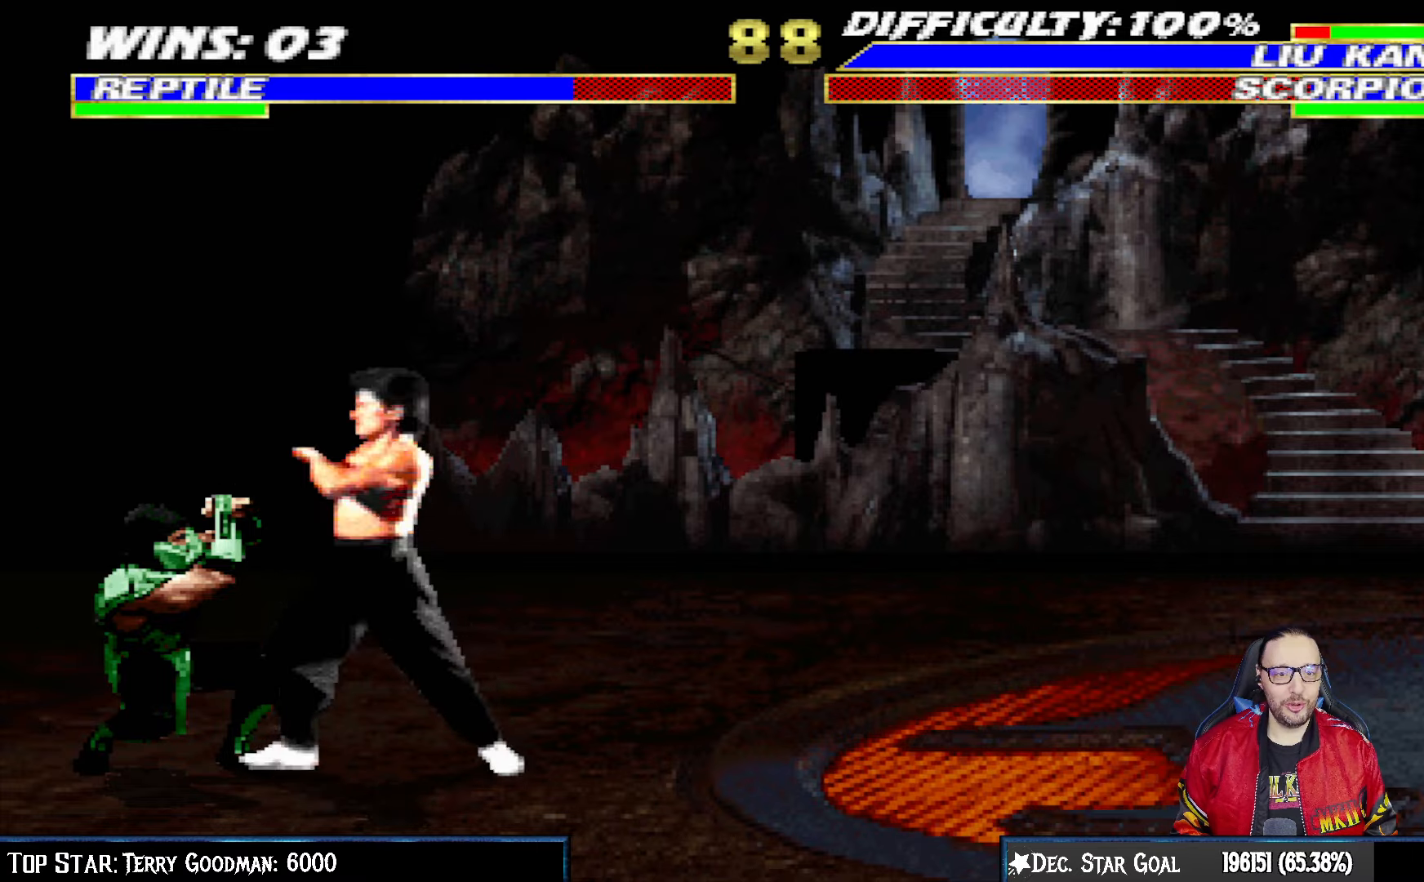
{"buttons": ["L1", "DPAD_RIGHT"], "left_stick": "center", "right_stick": "center", "events": [[50, "DPAD_LEFT", "up"], [117, "DPAD_DOWN", "up"], [150, "L1", "up"], [367, "R1", "up"], [417, "DPAD_RIGHT", "down"], [433, "L1", "down"]]}
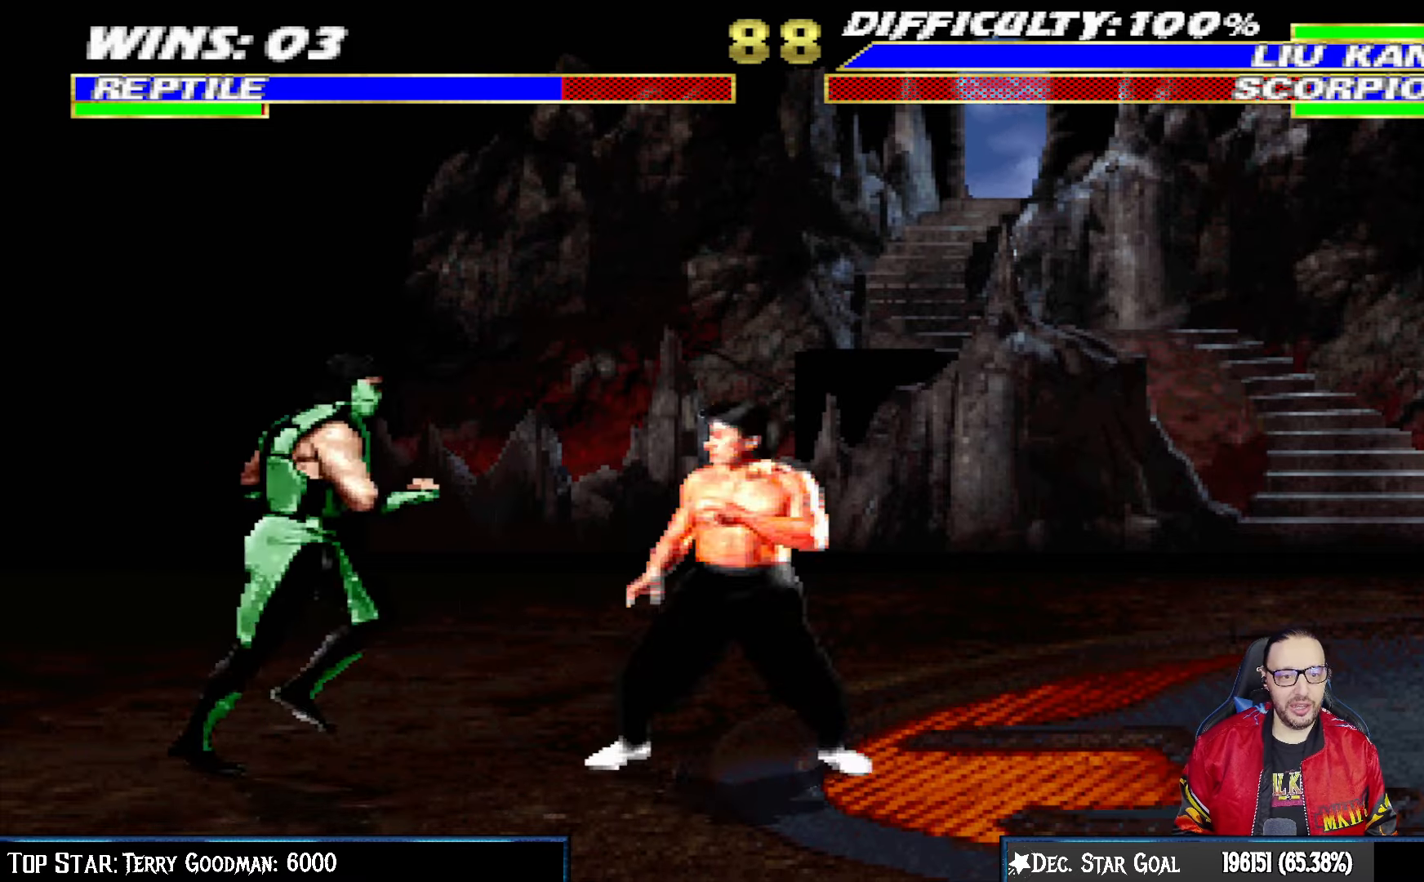
{"buttons": ["SQUARE", "L1", "DPAD_LEFT"], "left_stick": "center", "right_stick": "center", "events": [[67, "DPAD_UP", "down"], [283, "DPAD_RIGHT", "up"], [283, "DPAD_UP", "up"], [417, "DPAD_LEFT", "down"], [467, "SQUARE", "down"]]}
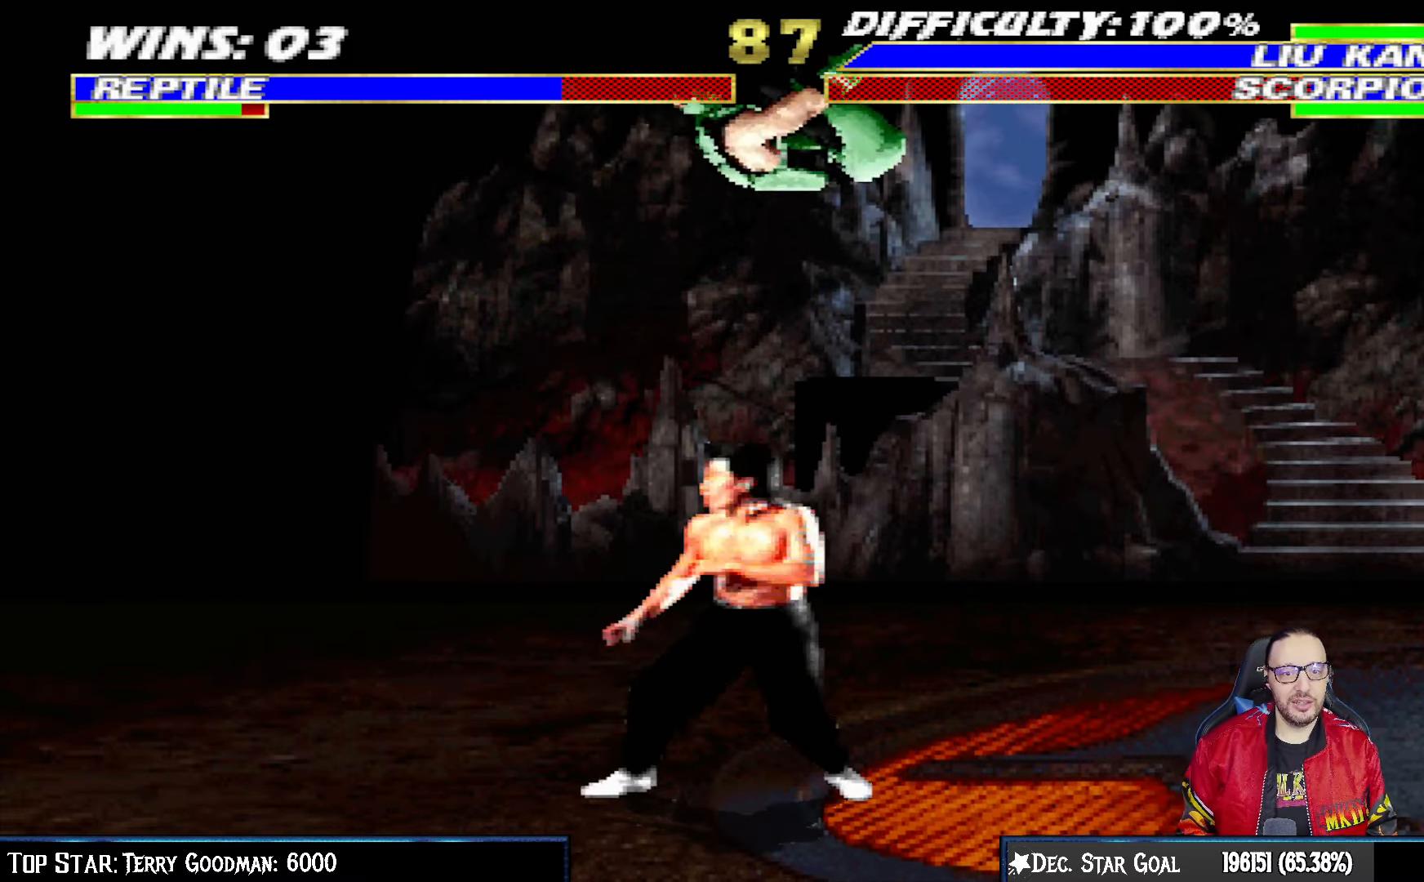
{"buttons": ["TRIANGLE", "L1", "DPAD_RIGHT"], "left_stick": "center", "right_stick": "center", "events": [[50, "DPAD_LEFT", "up"], [100, "DPAD_RIGHT", "down"], [100, "SQUARE", "up"], [167, "SQUARE", "down"], [267, "SQUARE", "up"], [350, "SQUARE", "down"], [467, "SQUARE", "up"], [500, "TRIANGLE", "down"]]}
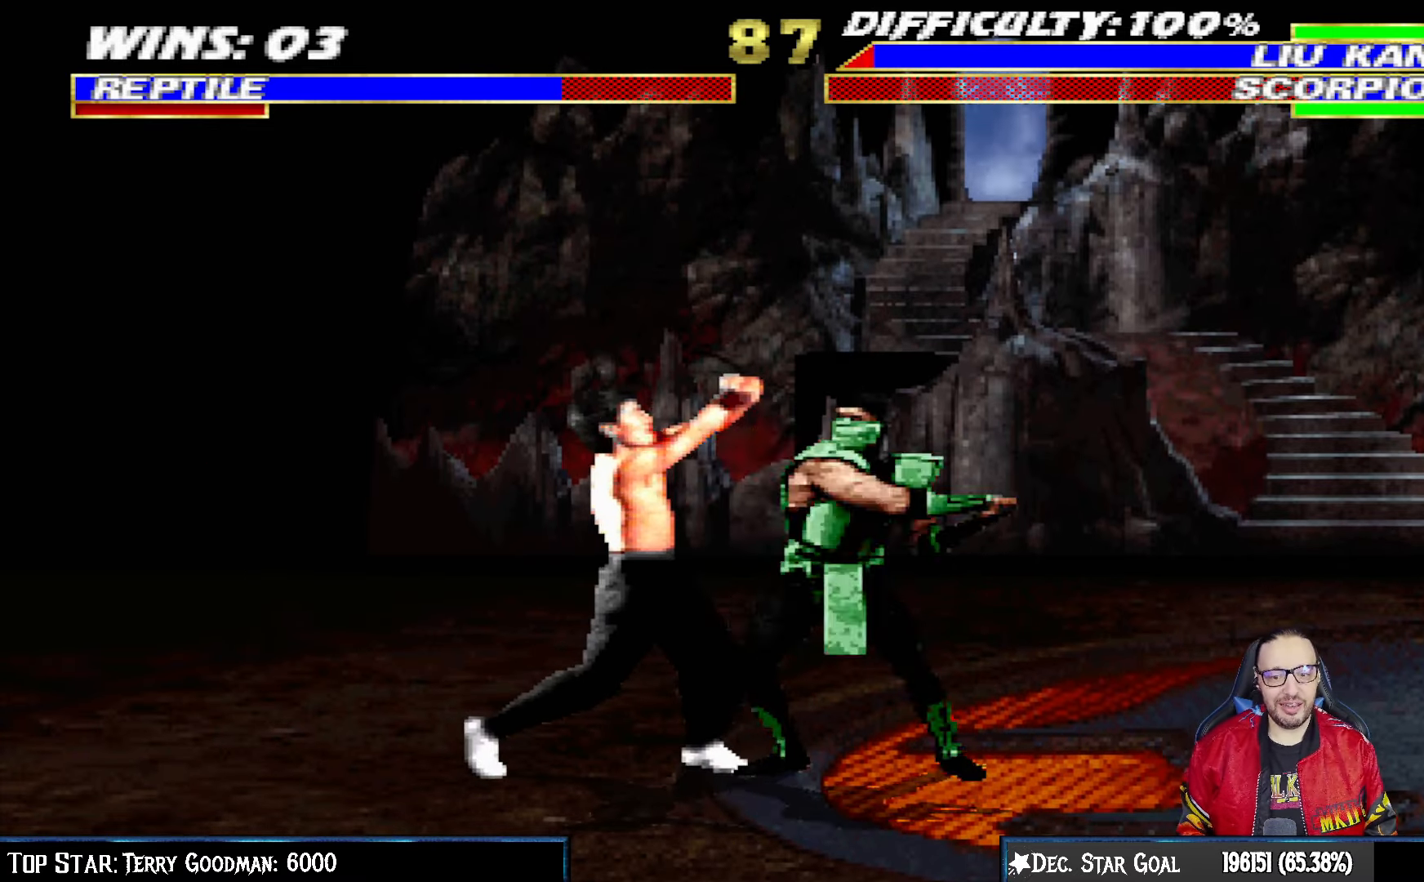
{"buttons": ["TRIANGLE", "L1", "DPAD_RIGHT"], "left_stick": "center", "right_stick": "center", "events": [[117, "TRIANGLE", "up"], [167, "TRIANGLE", "down"], [283, "TRIANGLE", "up"], [350, "TRIANGLE", "down"], [433, "TRIANGLE", "up"], [500, "TRIANGLE", "down"]]}
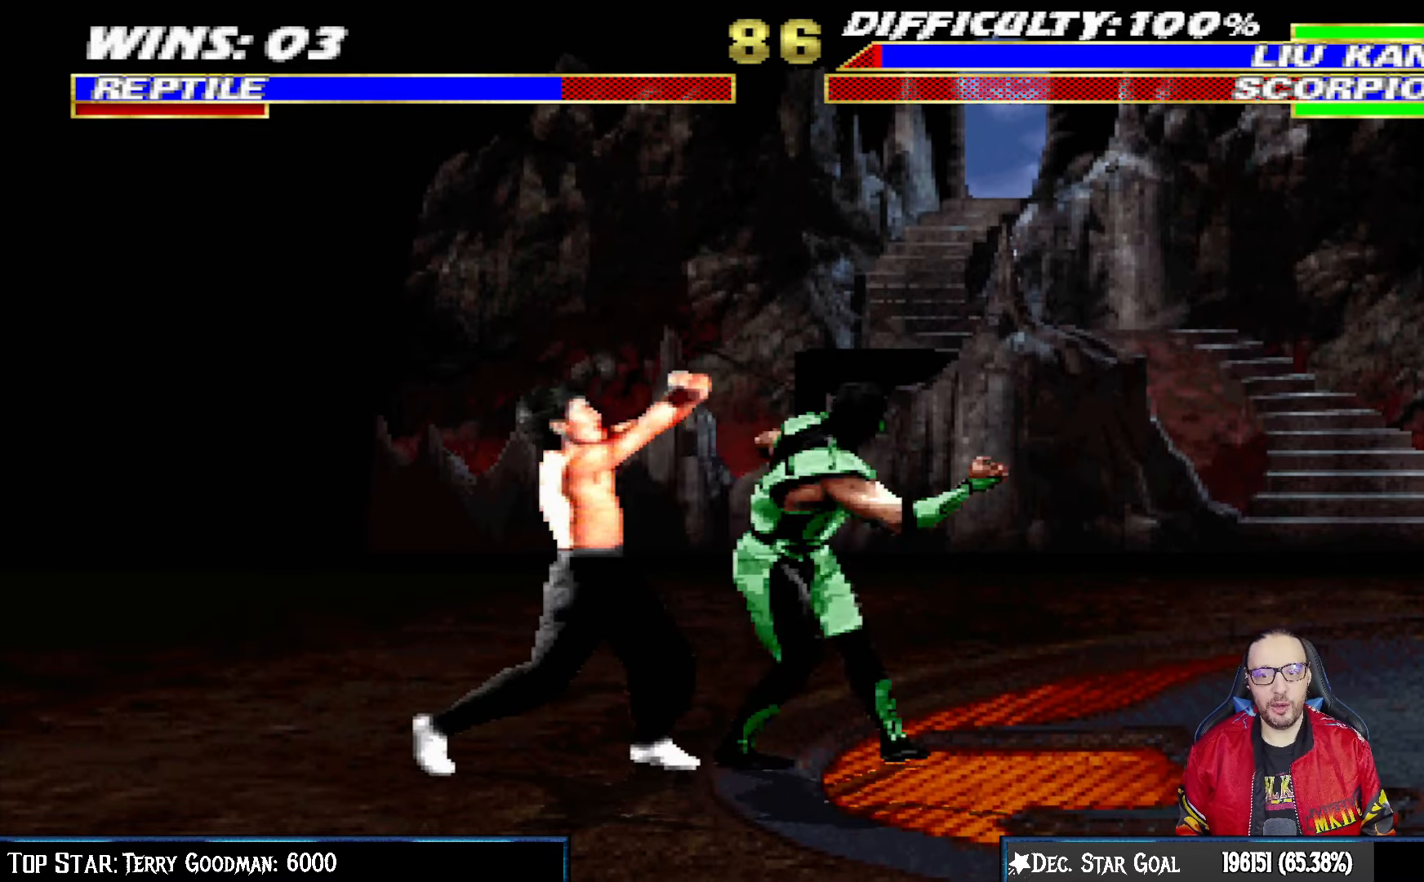
{"buttons": [], "left_stick": "center", "right_stick": "center", "events": [[100, "TRIANGLE", "up"], [167, "TRIANGLE", "down"], [300, "TRIANGLE", "up"], [400, "DPAD_RIGHT", "up"], [400, "L1", "up"]]}
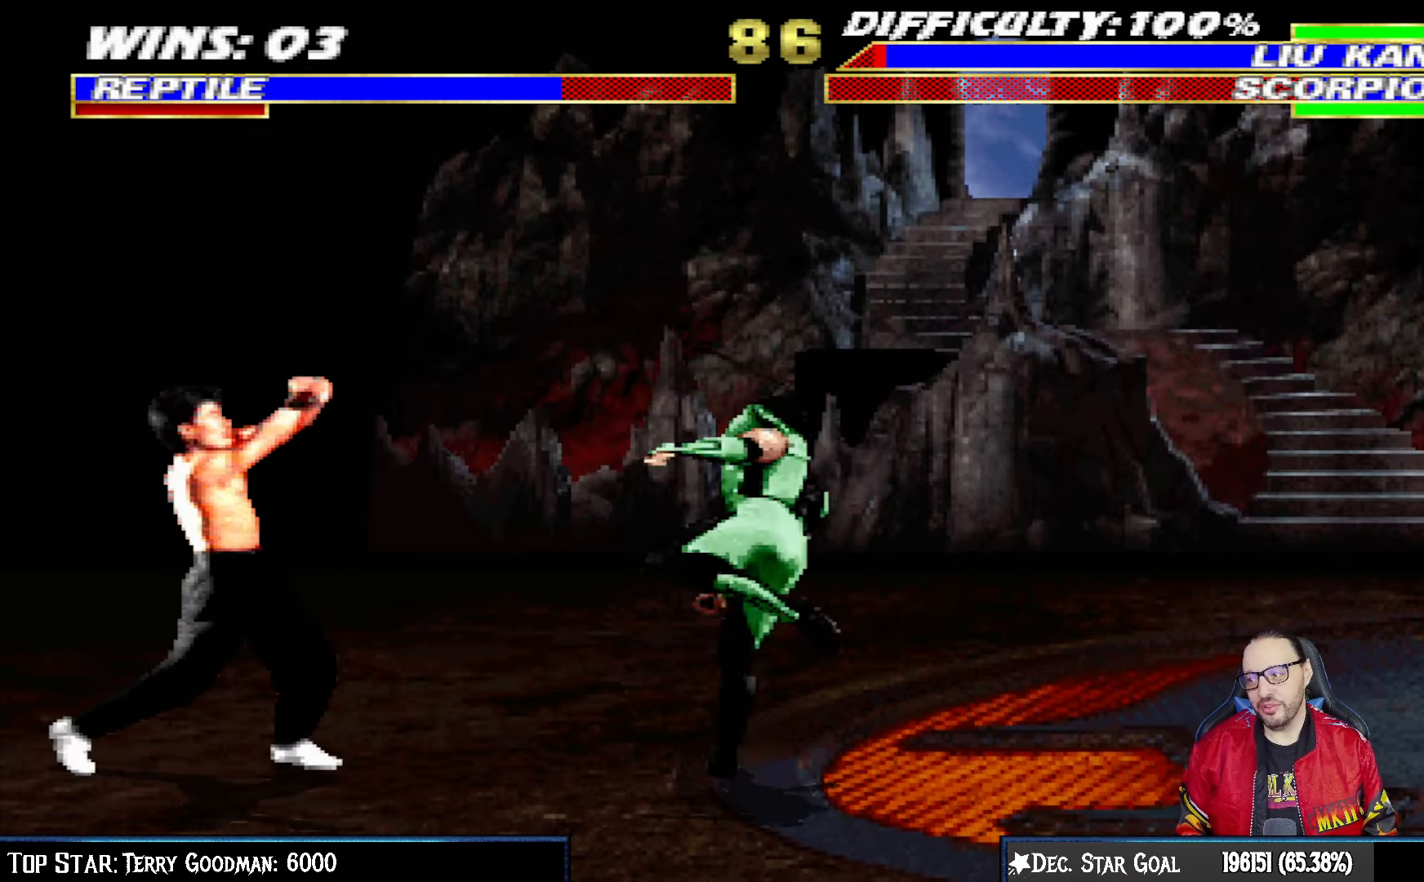
{"buttons": ["L1", "R1", "DPAD_DOWN", "DPAD_RIGHT"], "left_stick": "center", "right_stick": "center", "events": [[117, "DPAD_DOWN", "down"], [117, "DPAD_RIGHT", "down"], [133, "L1", "down"], [200, "R1", "down"]]}
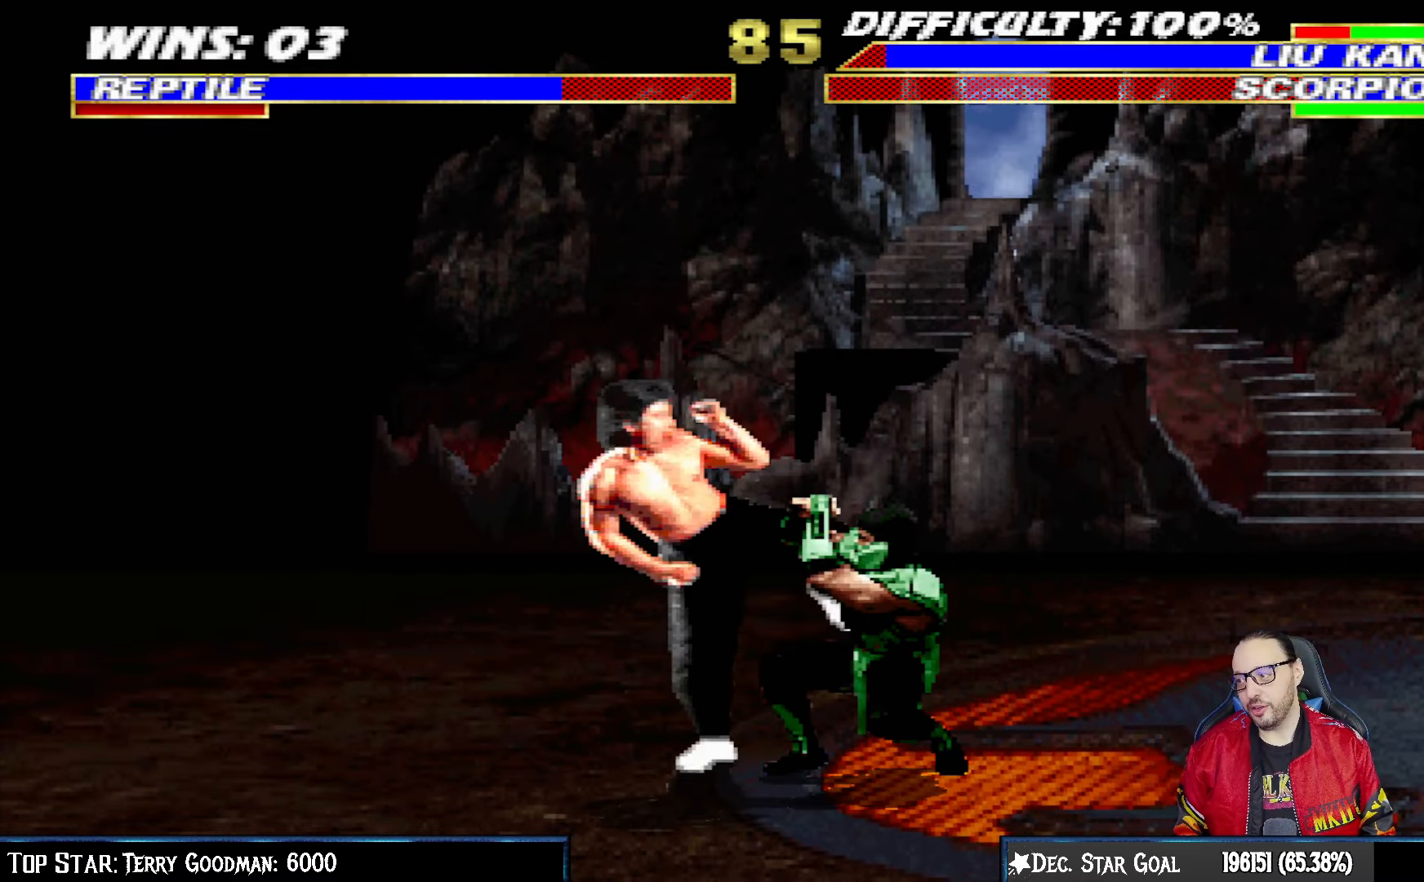
{"buttons": ["L1", "R1", "DPAD_DOWN", "DPAD_RIGHT"], "left_stick": "center", "right_stick": "center", "events": []}
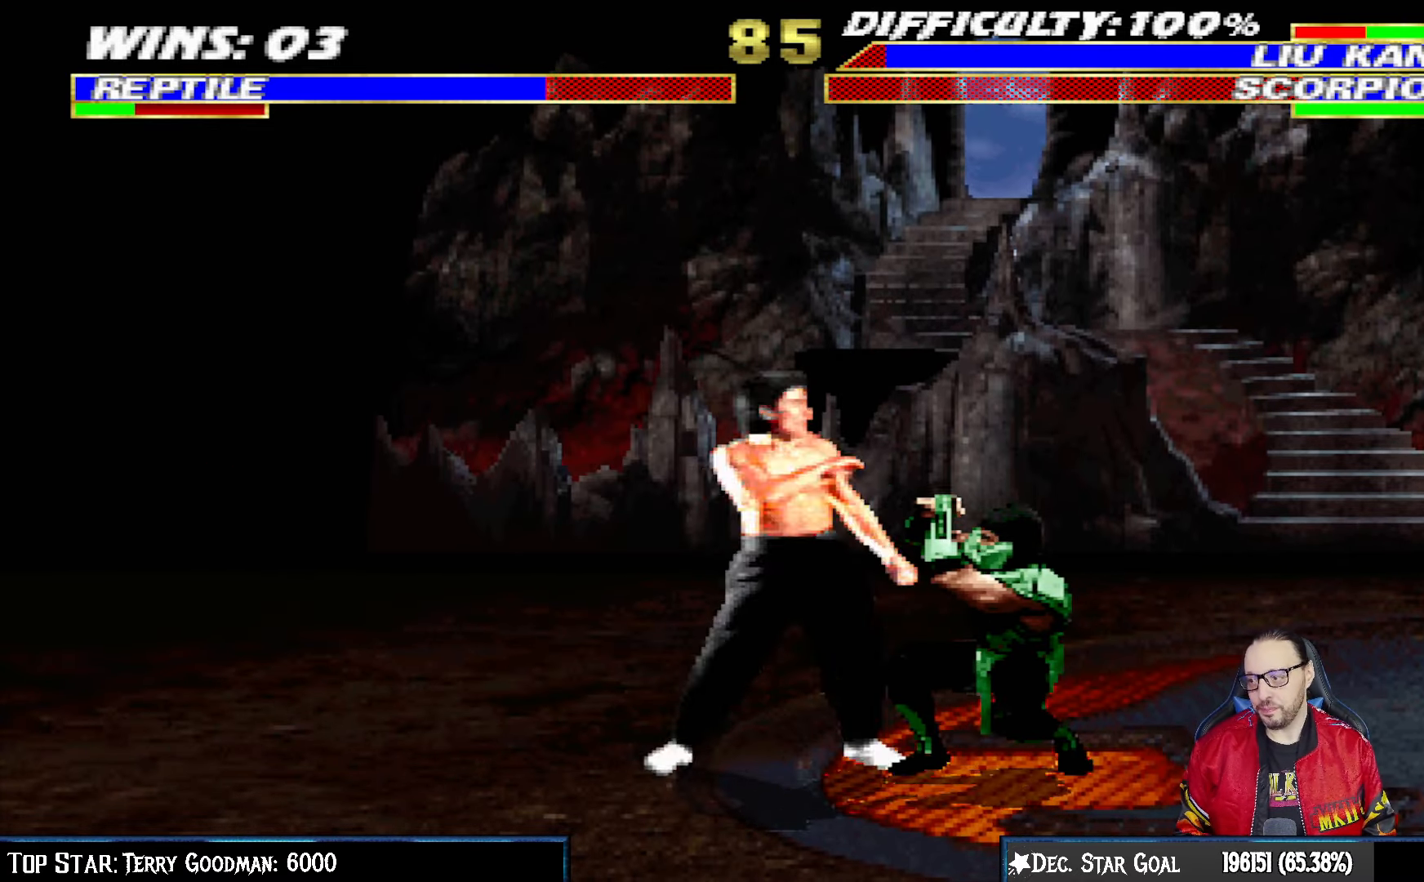
{"buttons": ["L1", "DPAD_UP", "DPAD_RIGHT"], "left_stick": "center", "right_stick": "center", "events": [[400, "DPAD_DOWN", "up"], [417, "DPAD_RIGHT", "up"], [417, "R1", "up"], [483, "DPAD_RIGHT", "down"], [483, "DPAD_UP", "down"]]}
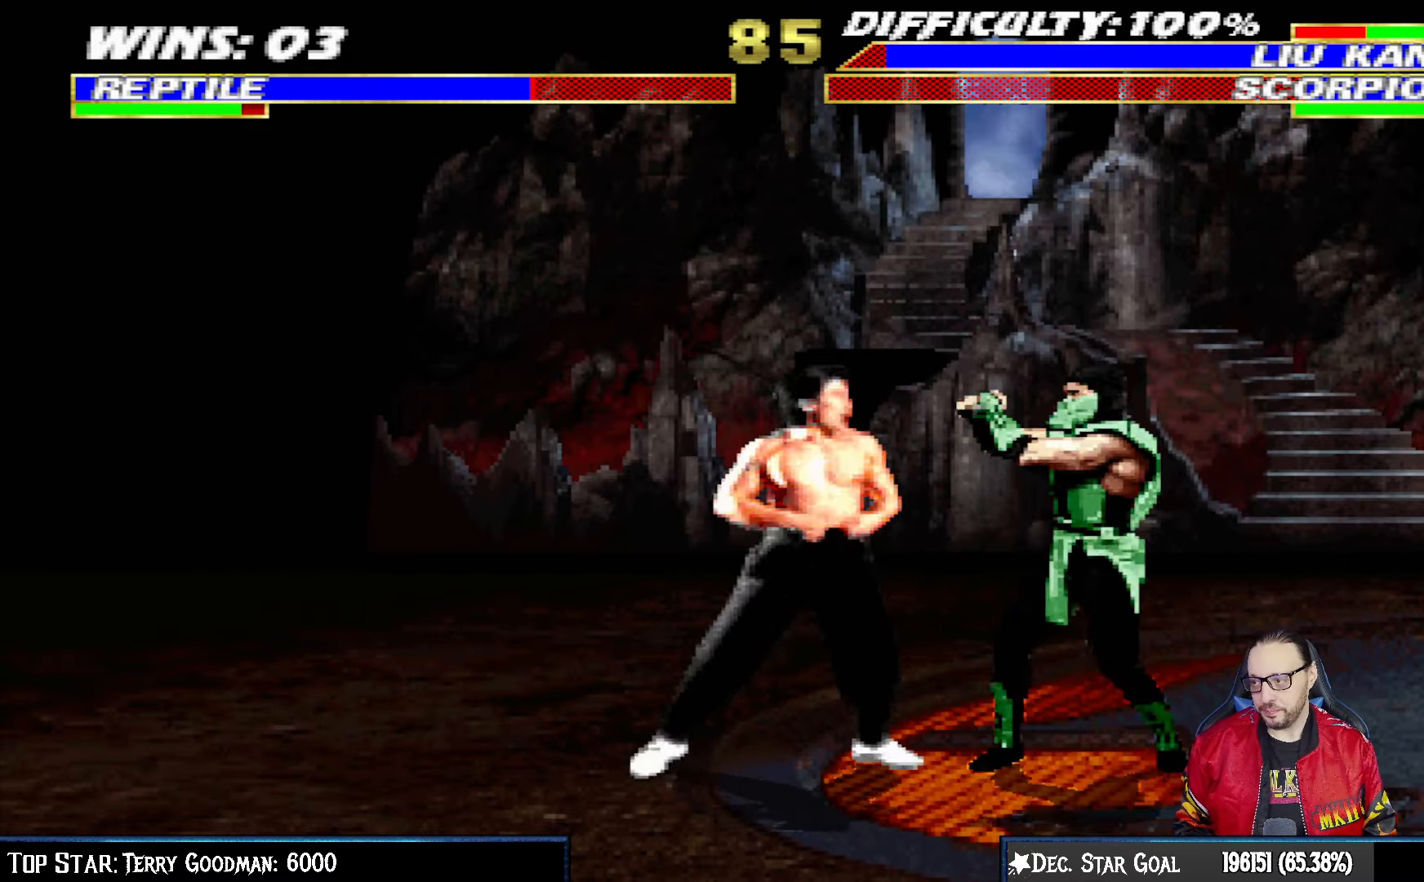
{"buttons": ["L1"], "left_stick": "center", "right_stick": "center", "events": [[417, "DPAD_UP", "up"], [483, "DPAD_RIGHT", "up"]]}
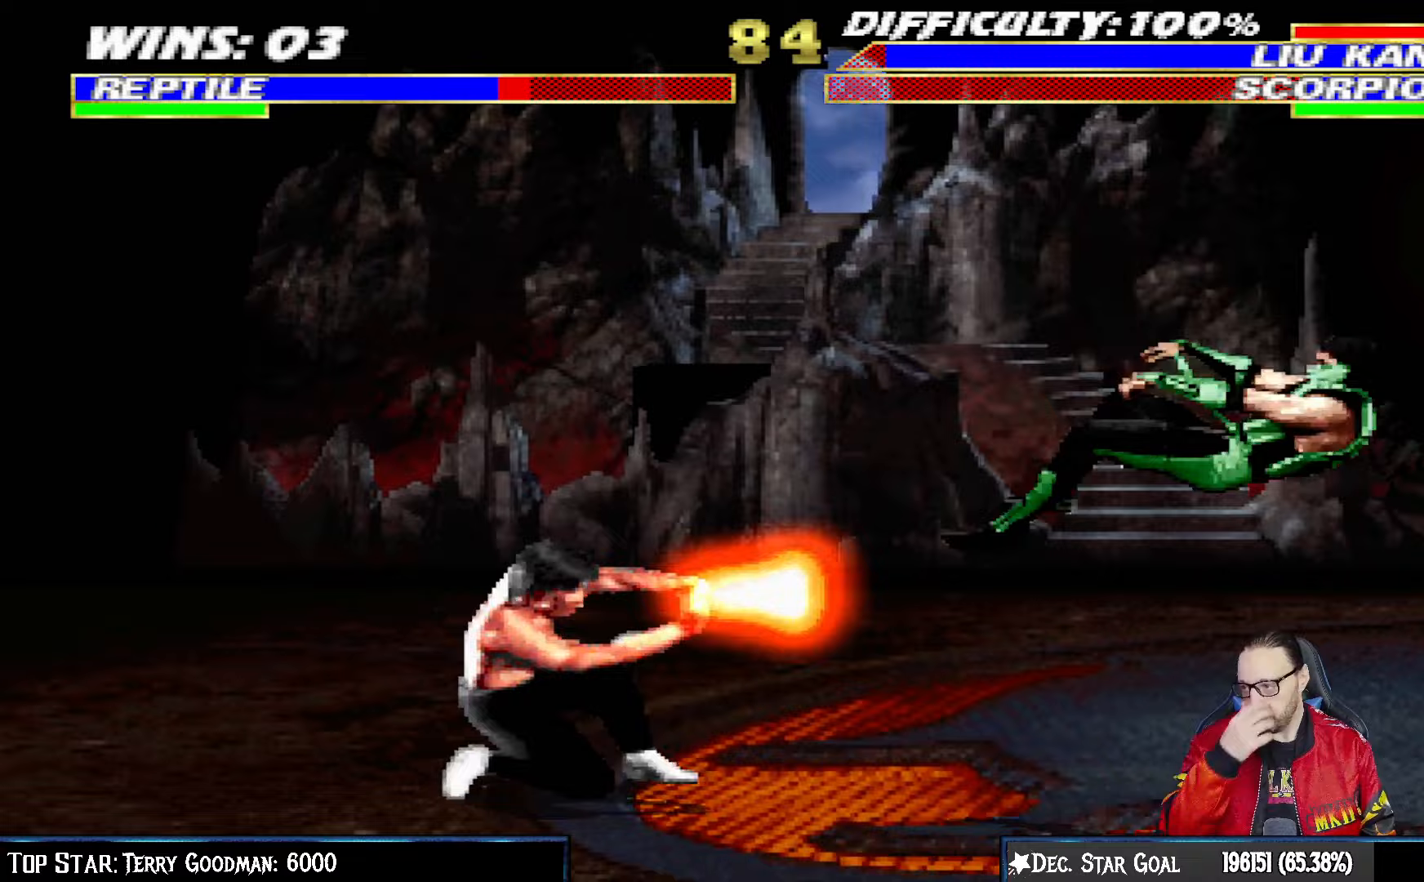
{"buttons": [], "left_stick": "center", "right_stick": "center", "events": [[250, "DPAD_RIGHT", "down"], [250, "DPAD_UP", "down"], [467, "DPAD_UP", "up"], [483, "DPAD_RIGHT", "up"], [500, "L1", "up"]]}
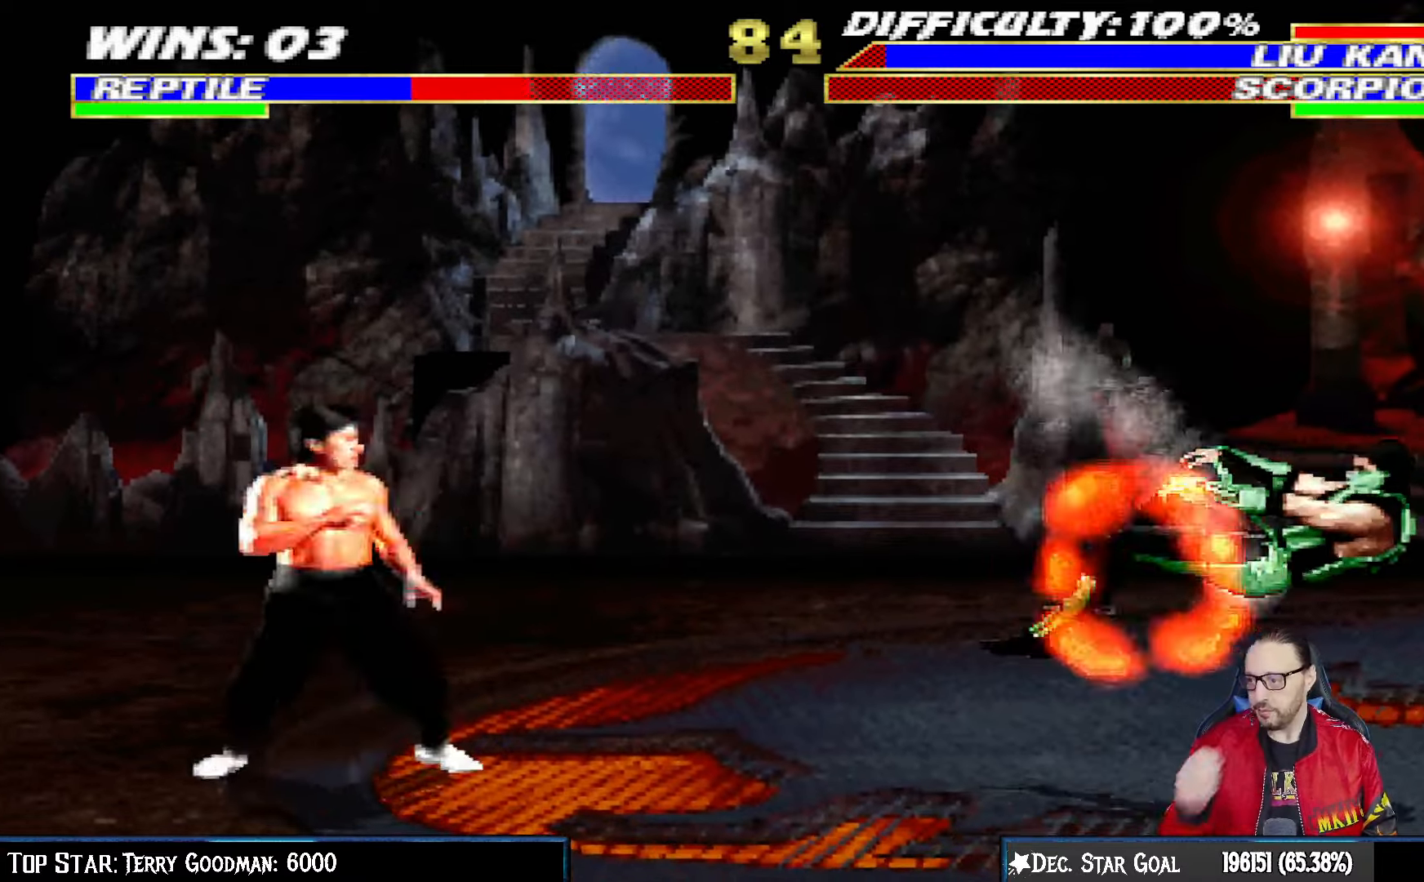
{"buttons": ["L1", "DPAD_UP", "DPAD_RIGHT"], "left_stick": "center", "right_stick": "center", "events": [[267, "DPAD_RIGHT", "down"], [267, "L1", "down"], [283, "DPAD_UP", "down"]]}
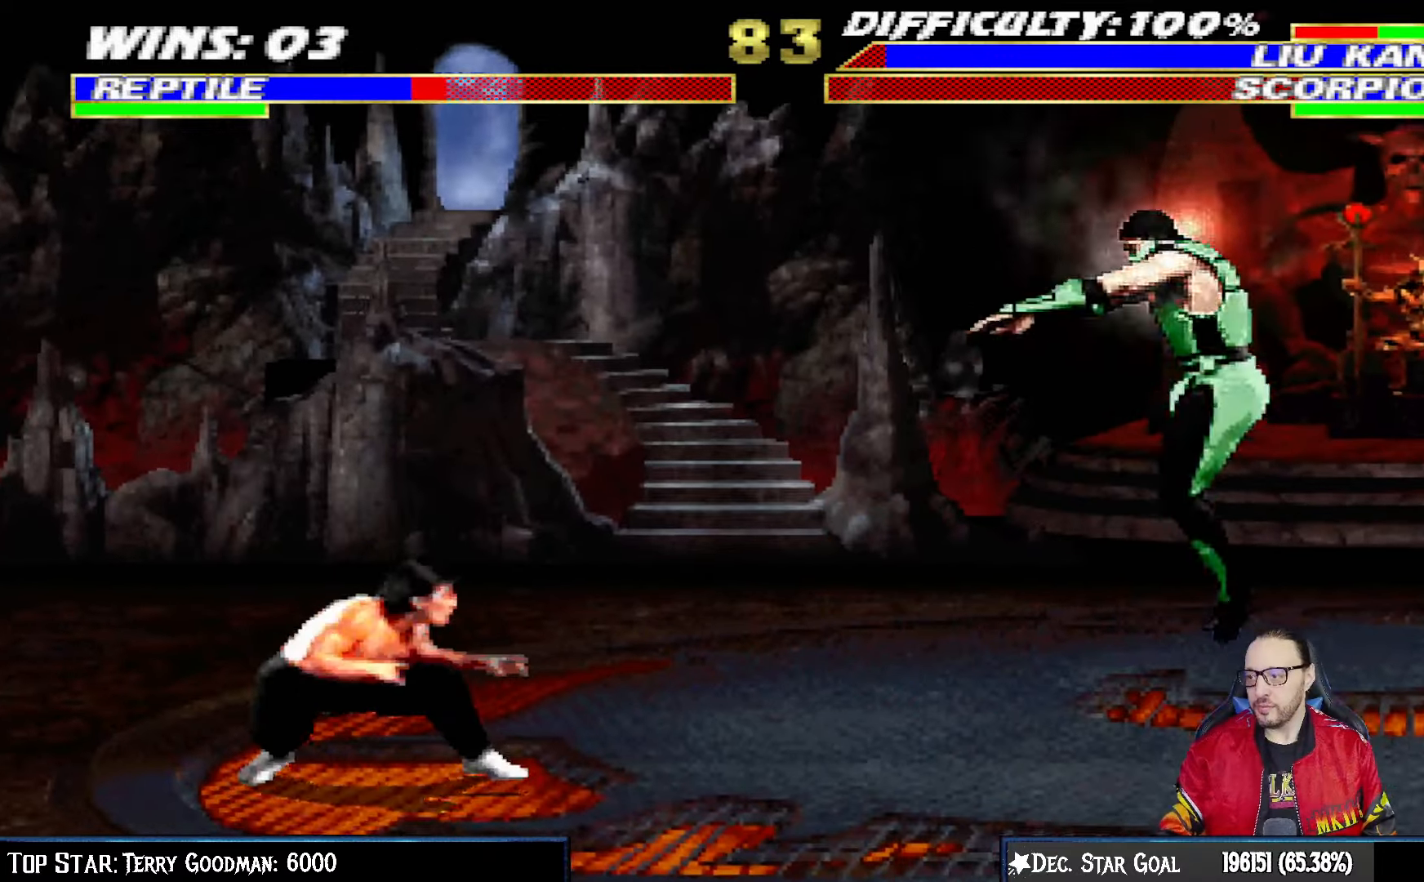
{"buttons": ["L1", "DPAD_UP", "DPAD_RIGHT"], "left_stick": "center", "right_stick": "center", "events": [[167, "DPAD_UP", "up"], [350, "DPAD_UP", "down"]]}
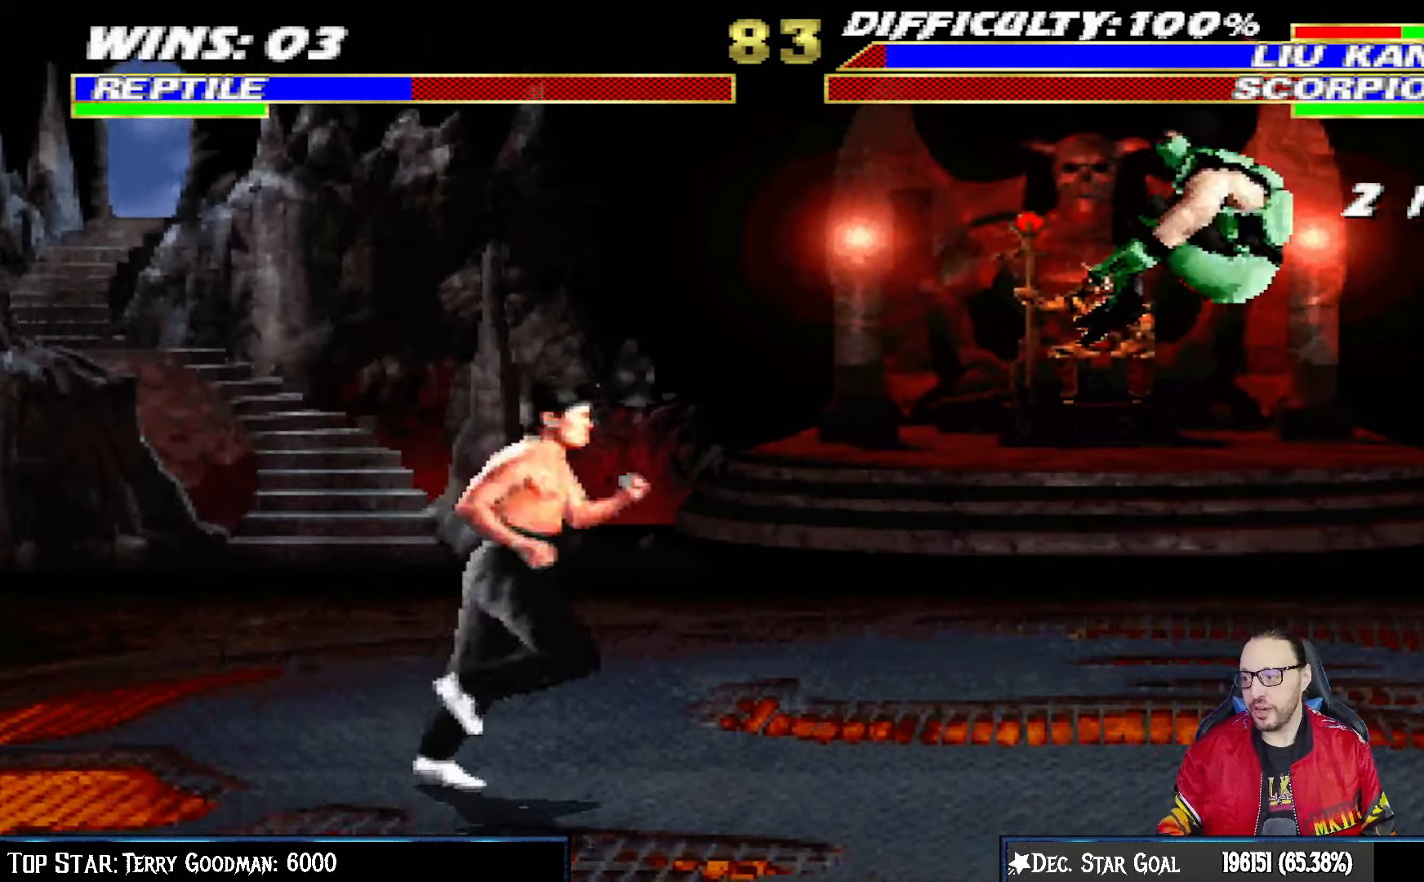
{"buttons": ["L1", "DPAD_UP", "DPAD_RIGHT"], "left_stick": "center", "right_stick": "center", "events": []}
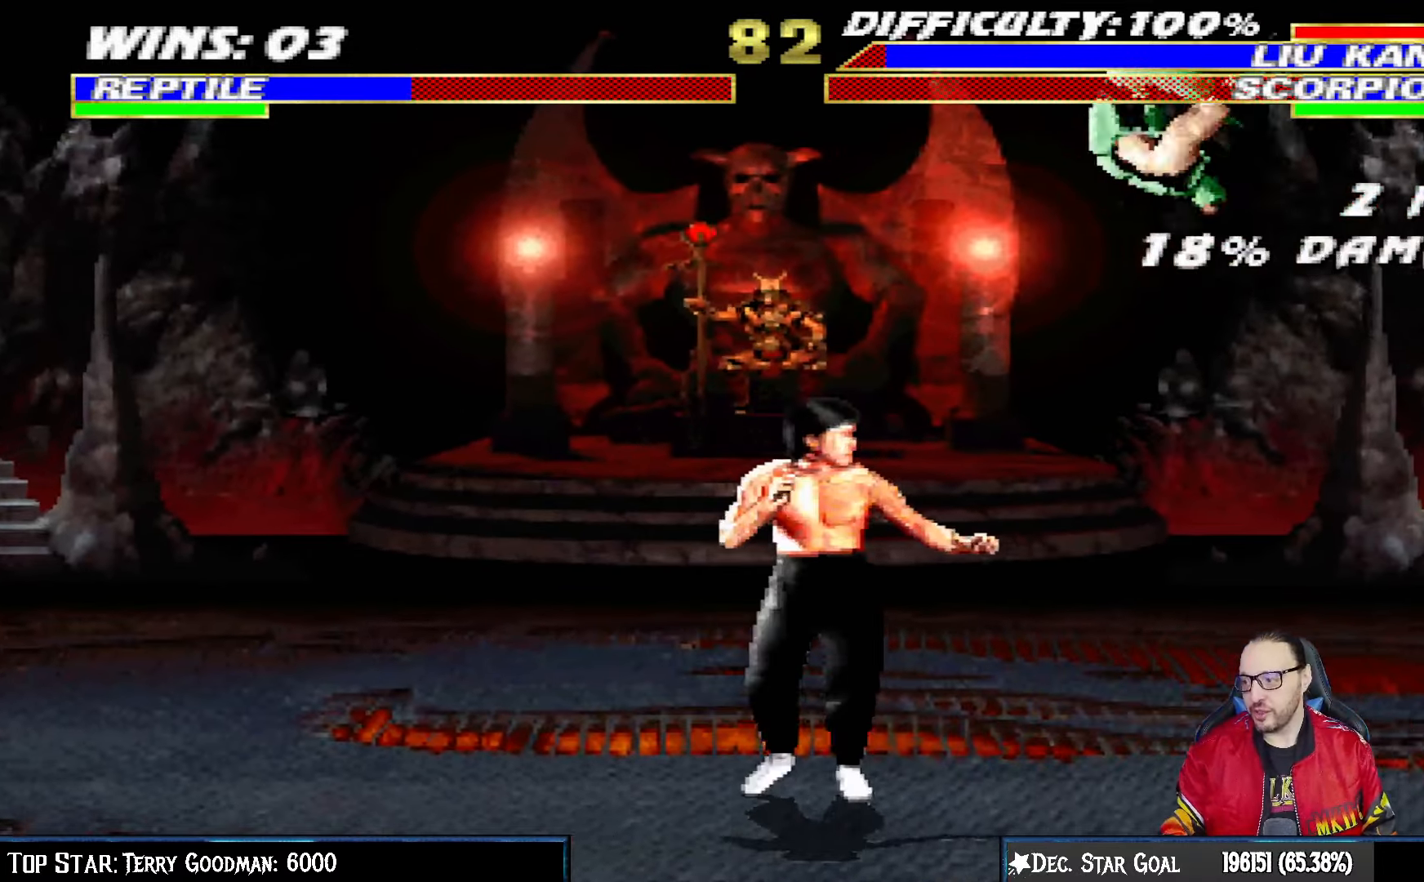
{"buttons": ["L1", "DPAD_UP", "DPAD_RIGHT"], "left_stick": "center", "right_stick": "center", "events": [[67, "DPAD_RIGHT", "up"], [83, "DPAD_UP", "up"], [100, "DPAD_UP", "down"], [117, "DPAD_RIGHT", "down"]]}
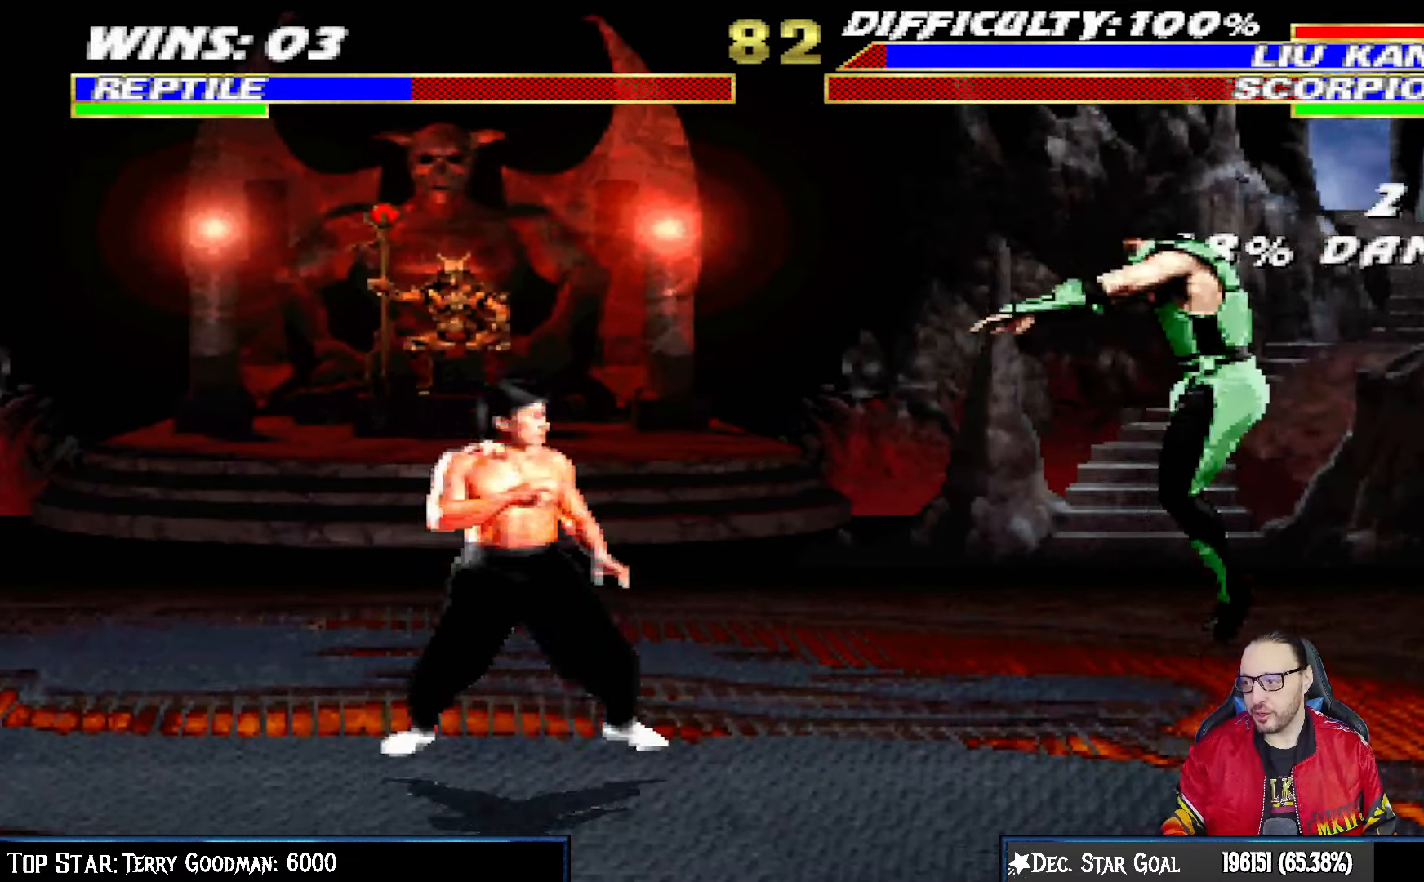
{"buttons": ["L1", "DPAD_UP", "DPAD_RIGHT"], "left_stick": "center", "right_stick": "center", "events": []}
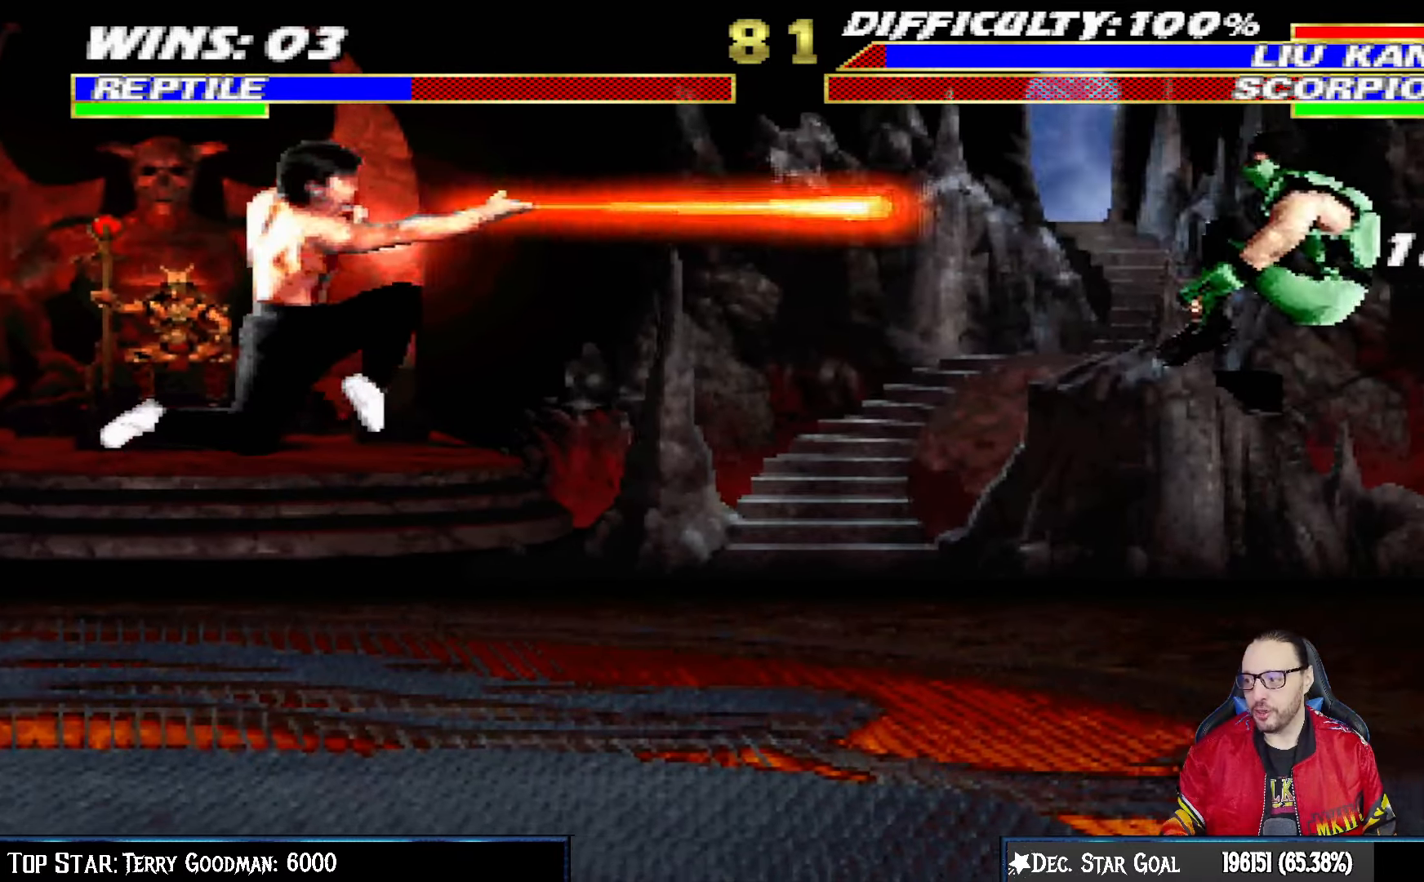
{"buttons": ["L1"], "left_stick": "center", "right_stick": "center", "events": [[483, "DPAD_UP", "up"], [500, "DPAD_RIGHT", "up"]]}
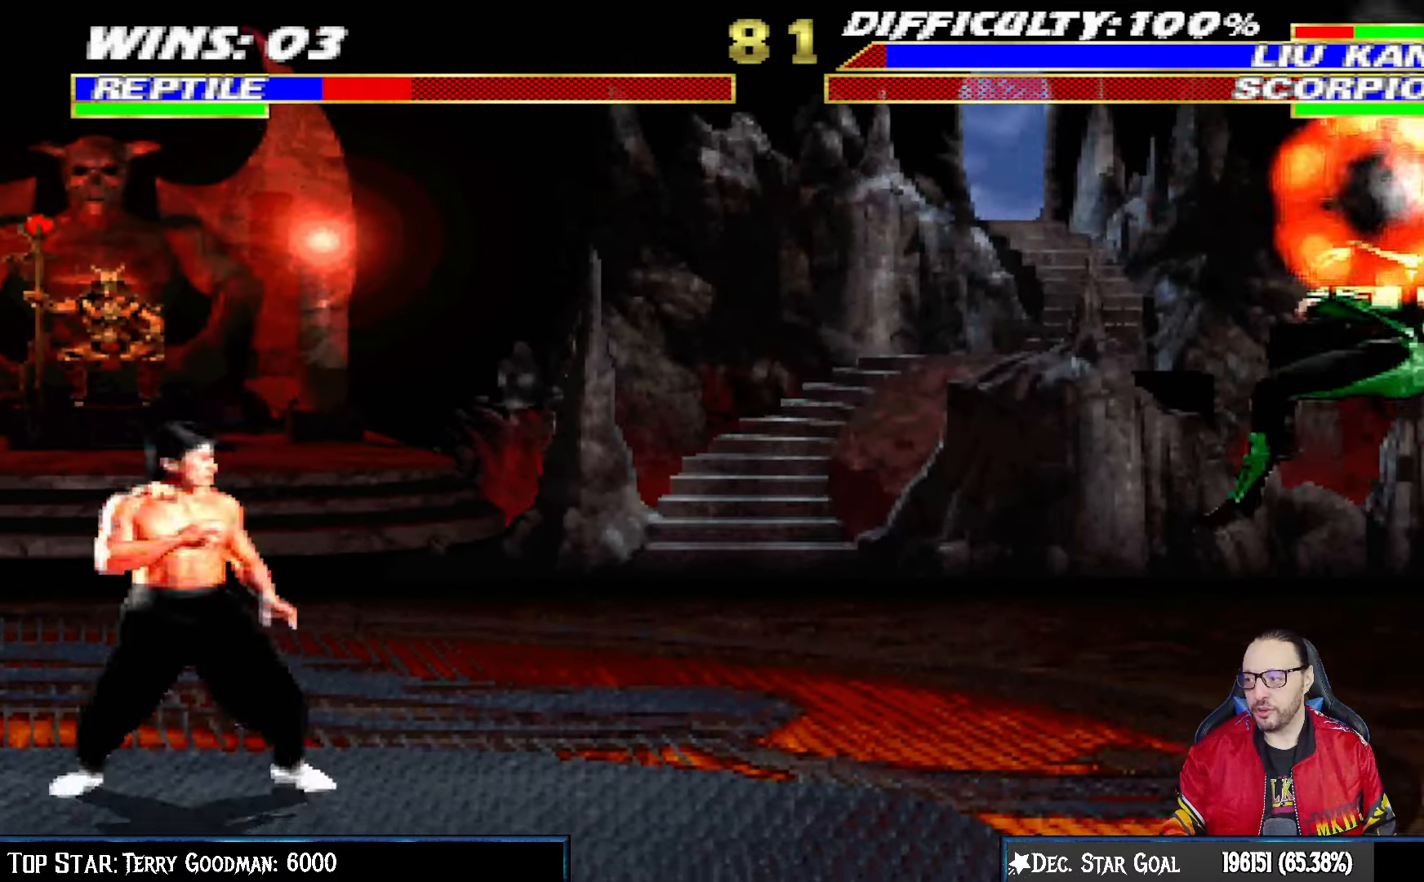
{"buttons": [], "left_stick": "center", "right_stick": "center", "events": [[67, "L1", "up"], [200, "L1", "down"], [217, "DPAD_RIGHT", "down"], [217, "DPAD_UP", "down"], [467, "DPAD_UP", "up"], [483, "DPAD_RIGHT", "up"], [500, "L1", "up"]]}
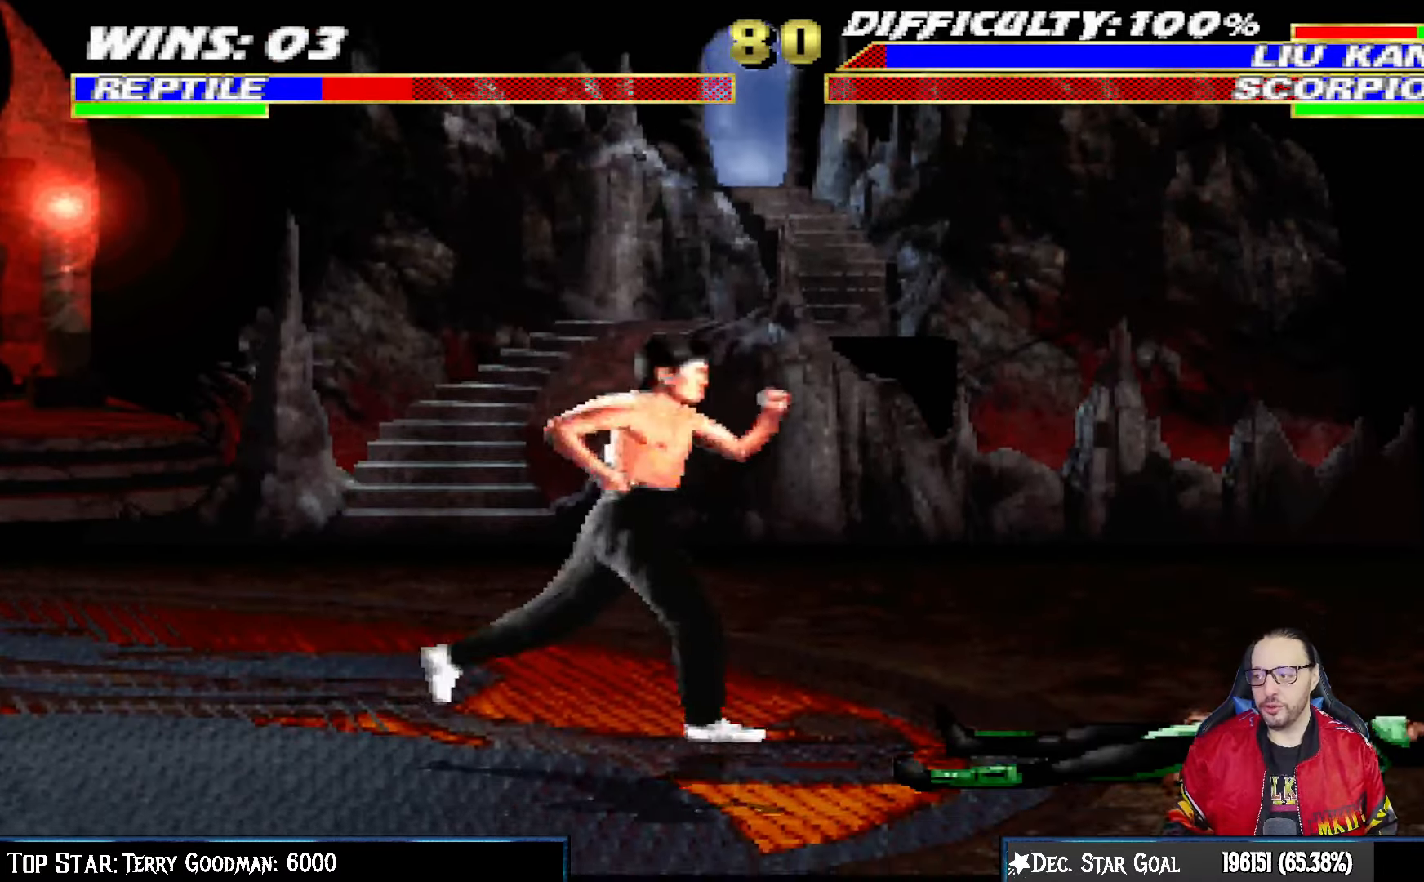
{"buttons": ["L1"], "left_stick": "center", "right_stick": "center", "events": [[50, "L1", "down"], [67, "DPAD_LEFT", "down"], [83, "DPAD_UP", "down"], [467, "DPAD_LEFT", "up"], [467, "DPAD_UP", "up"]]}
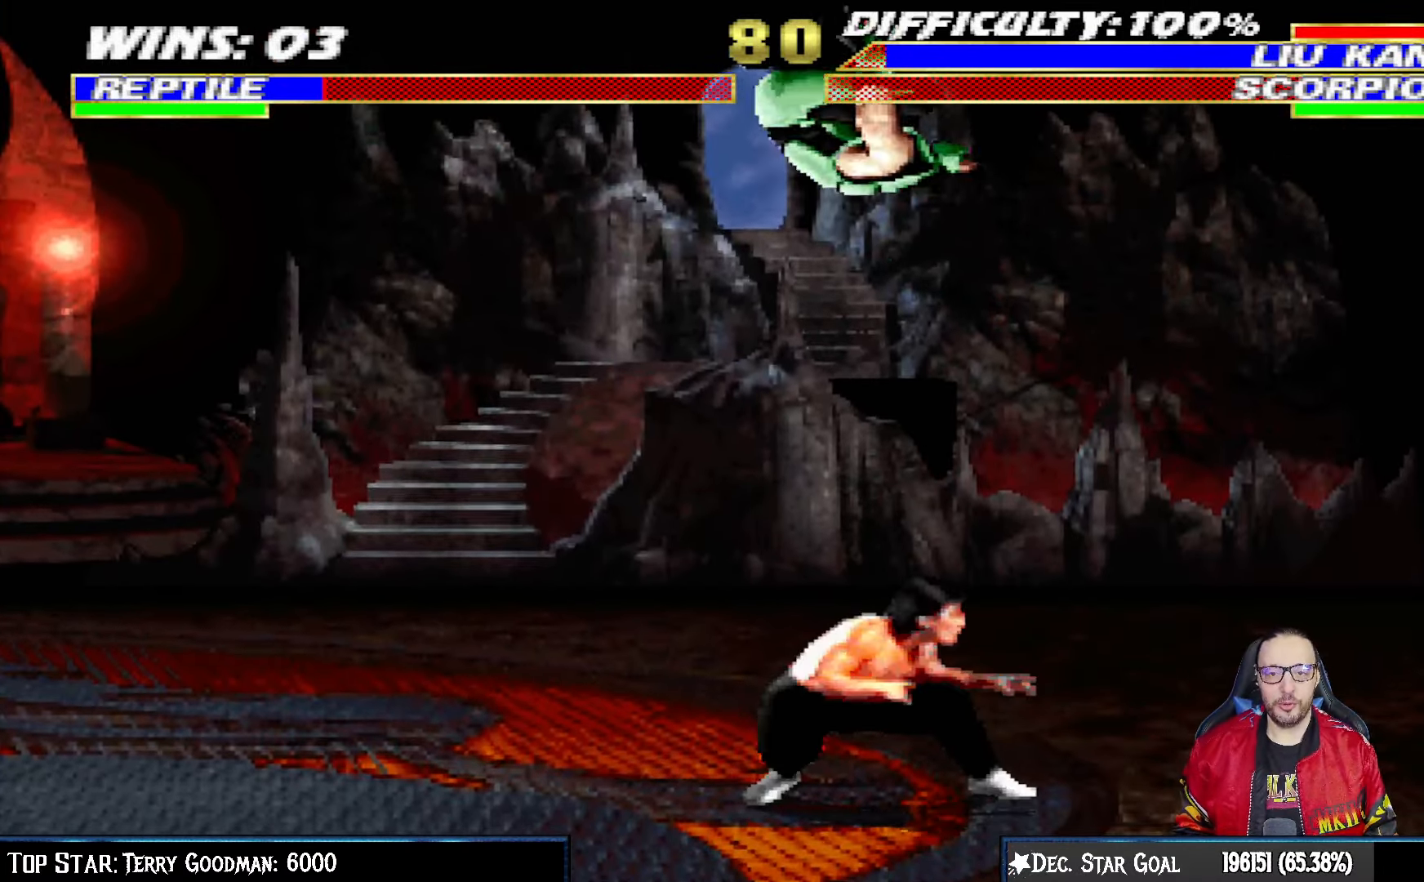
{"buttons": ["L1", "DPAD_LEFT"], "left_stick": "center", "right_stick": "center", "events": [[17, "DPAD_DOWN", "down"], [33, "SQUARE", "down"], [67, "DPAD_LEFT", "down"], [100, "DPAD_DOWN", "up"], [150, "SQUARE", "up"], [233, "SQUARE", "down"], [300, "SQUARE", "up"], [400, "SQUARE", "down"], [467, "SQUARE", "up"]]}
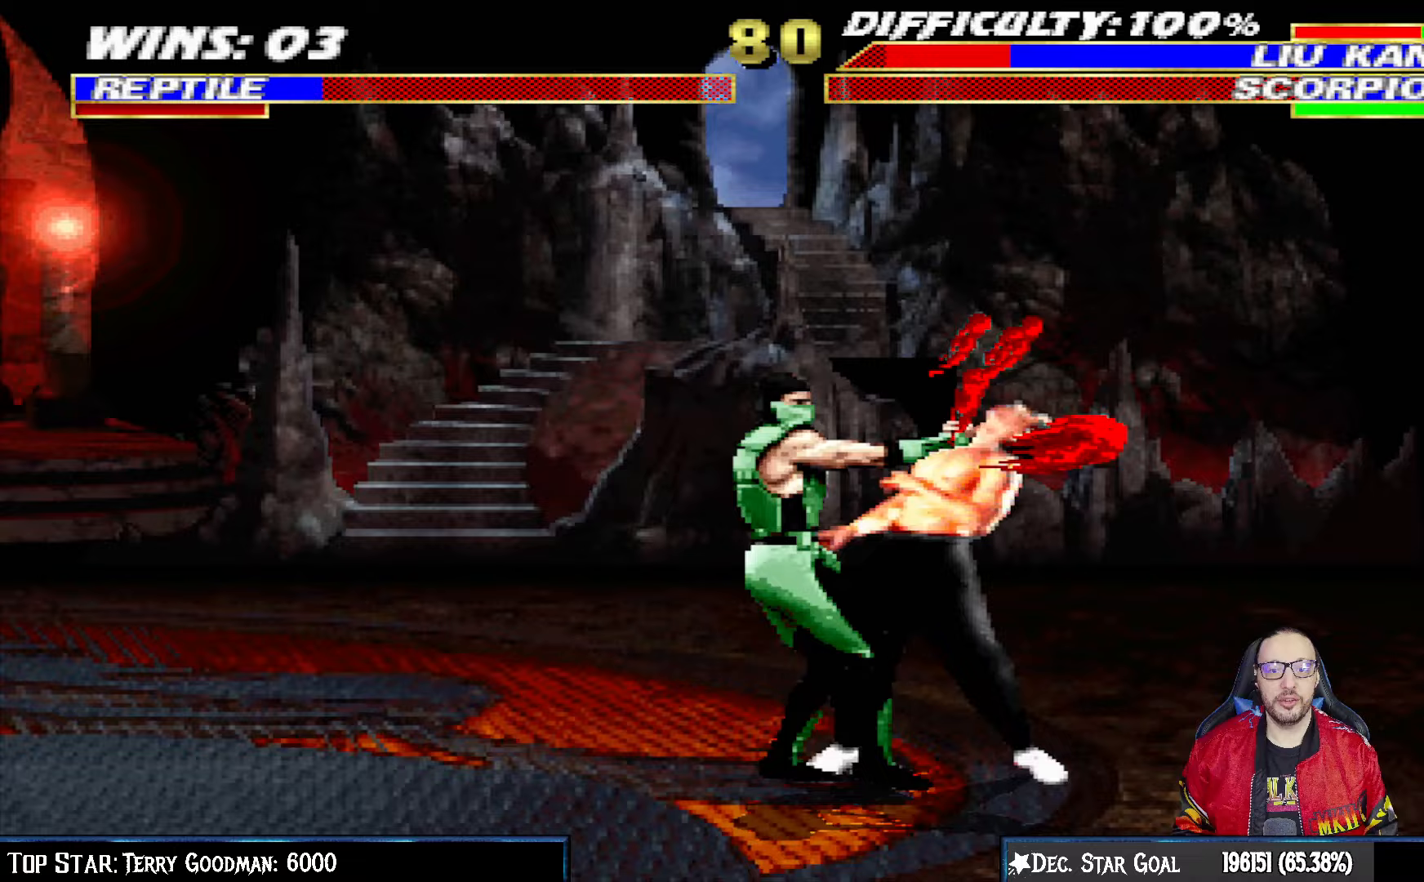
{"buttons": ["L1", "DPAD_LEFT"], "left_stick": "center", "right_stick": "center", "events": [[50, "TRIANGLE", "down"], [133, "TRIANGLE", "up"], [217, "TRIANGLE", "down"], [300, "TRIANGLE", "up"], [367, "TRIANGLE", "down"], [450, "TRIANGLE", "up"]]}
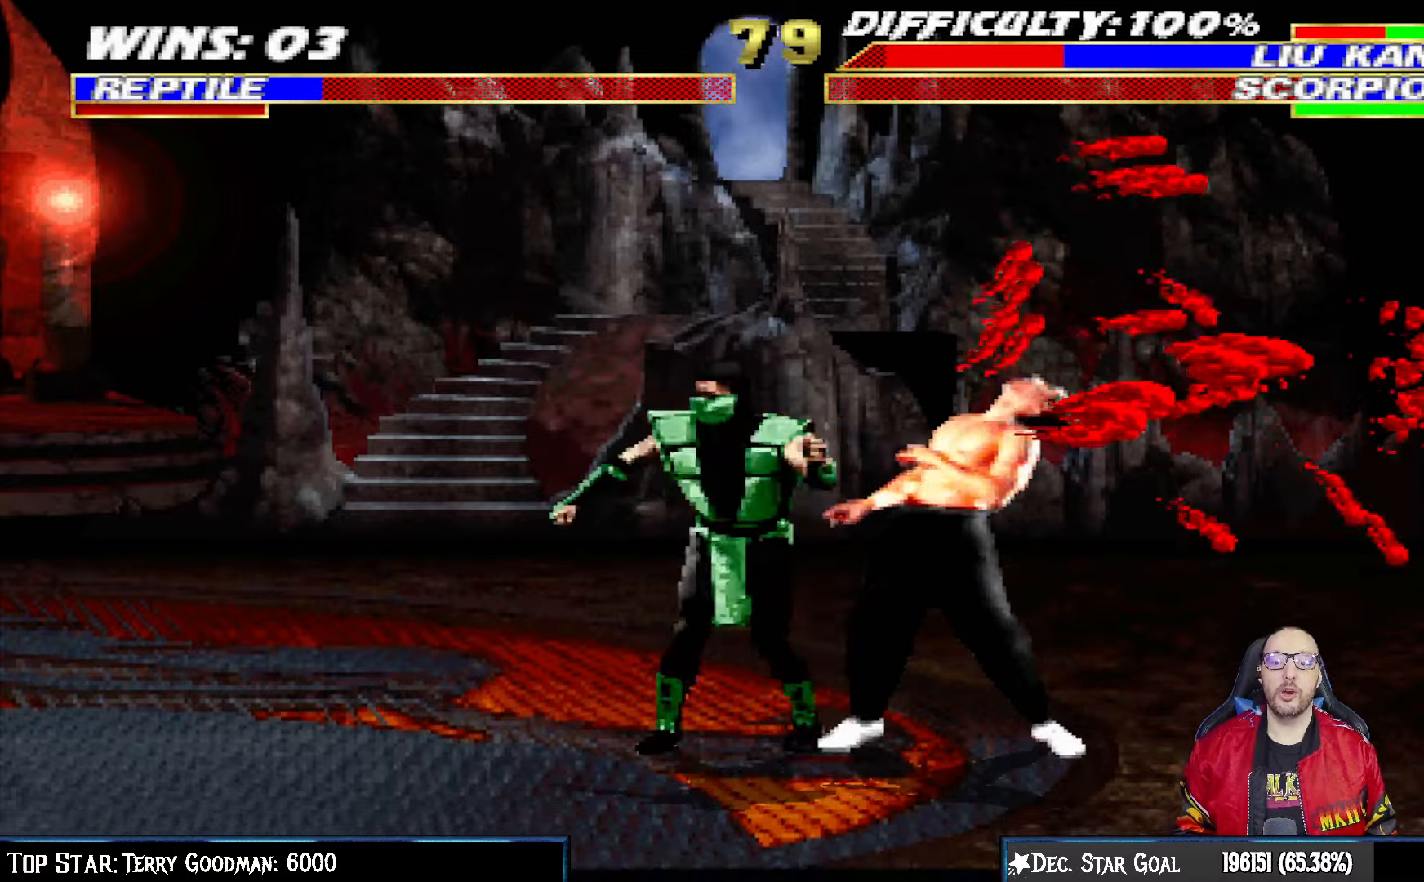
{"buttons": ["L1", "DPAD_LEFT"], "left_stick": "center", "right_stick": "center", "events": [[17, "TRIANGLE", "down"], [117, "DPAD_LEFT", "up"], [150, "L1", "up"], [167, "TRIANGLE", "up"], [433, "L1", "down"], [450, "DPAD_LEFT", "down"]]}
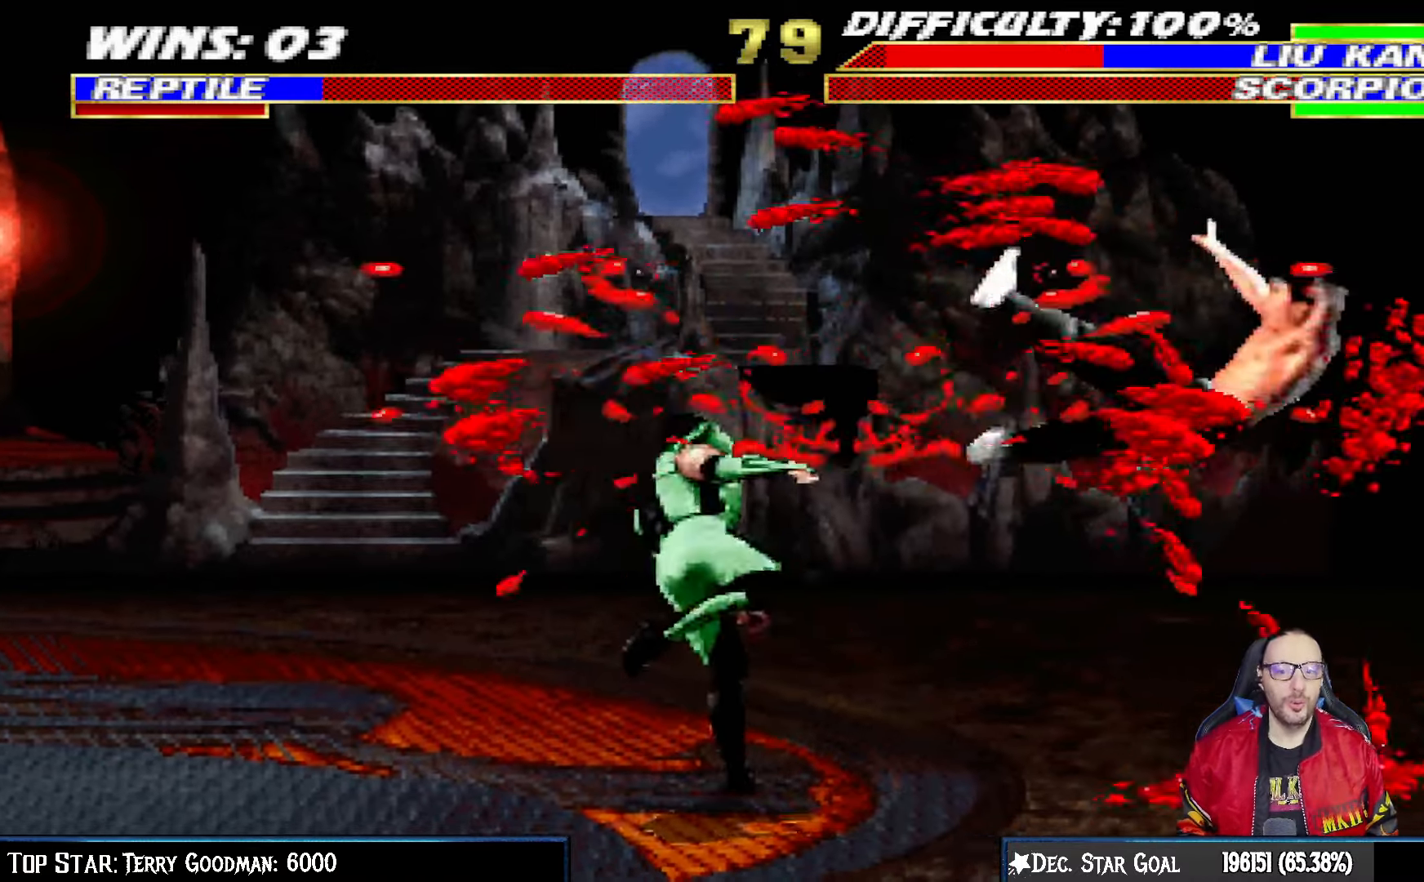
{"buttons": ["CIRCLE"], "left_stick": "center", "right_stick": "center", "events": [[133, "CIRCLE", "down"], [217, "CIRCLE", "up"], [283, "CIRCLE", "down"], [483, "DPAD_LEFT", "up"], [483, "L1", "up"]]}
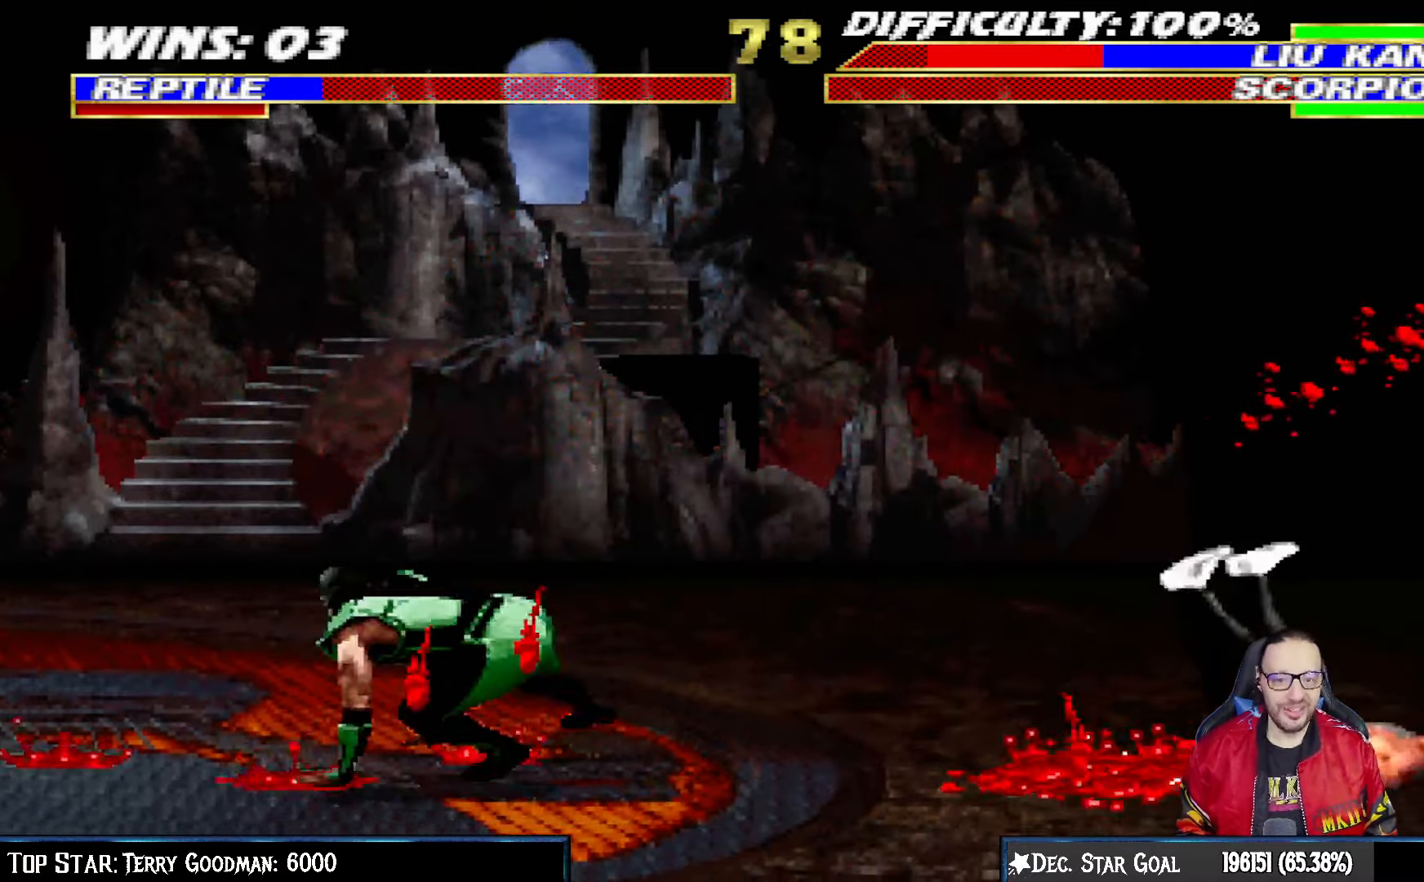
{"buttons": ["L1", "DPAD_UP", "DPAD_RIGHT"], "left_stick": "center", "right_stick": "center", "events": [[33, "CIRCLE", "up"], [433, "DPAD_RIGHT", "down"], [450, "L1", "down"], [467, "DPAD_UP", "down"]]}
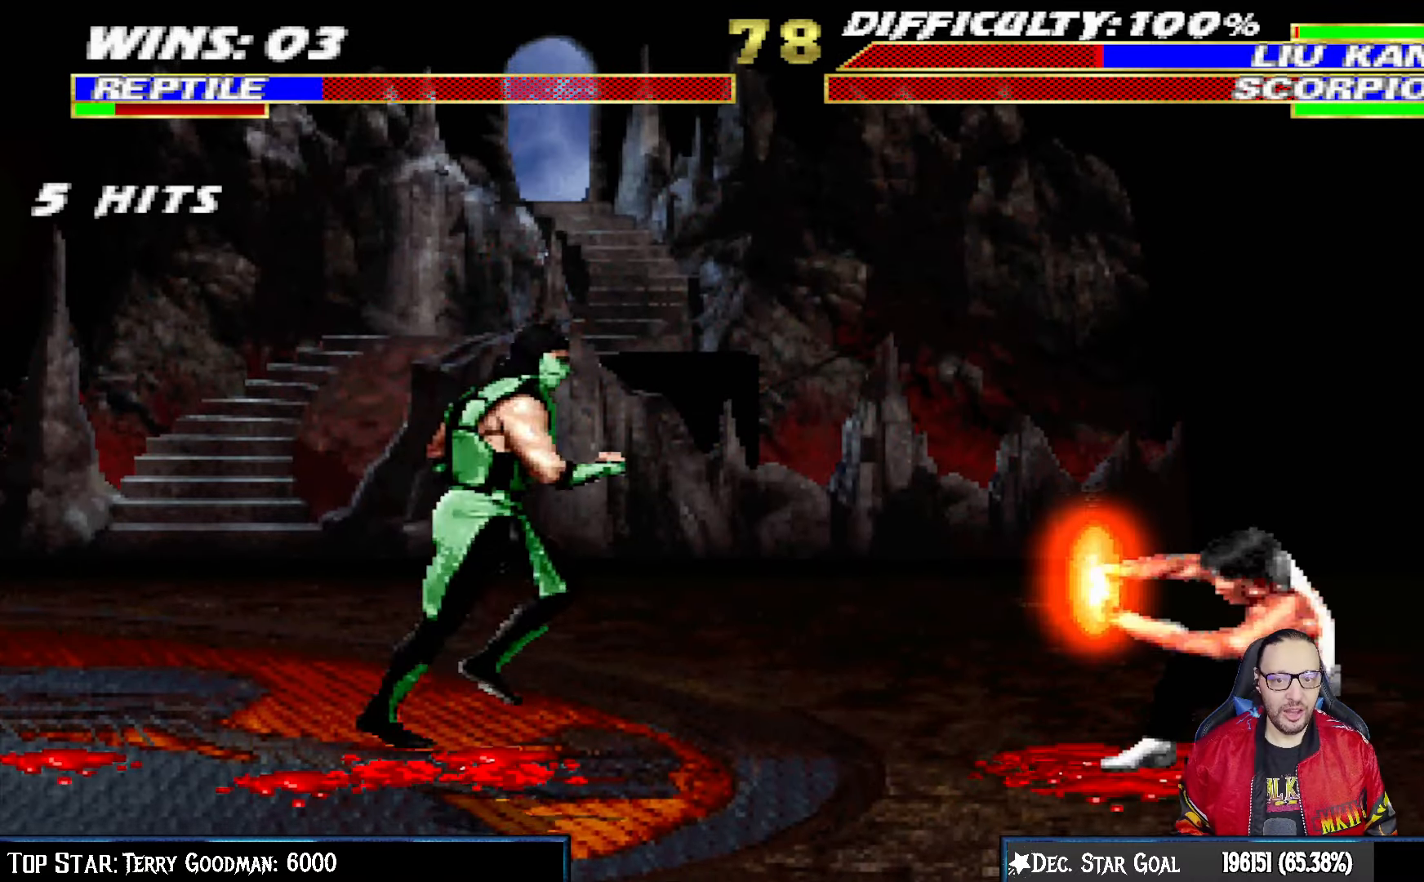
{"buttons": ["SQUARE", "L1"], "left_stick": "center", "right_stick": "center", "events": [[300, "DPAD_UP", "up"], [383, "SQUARE", "down"], [400, "DPAD_RIGHT", "up"]]}
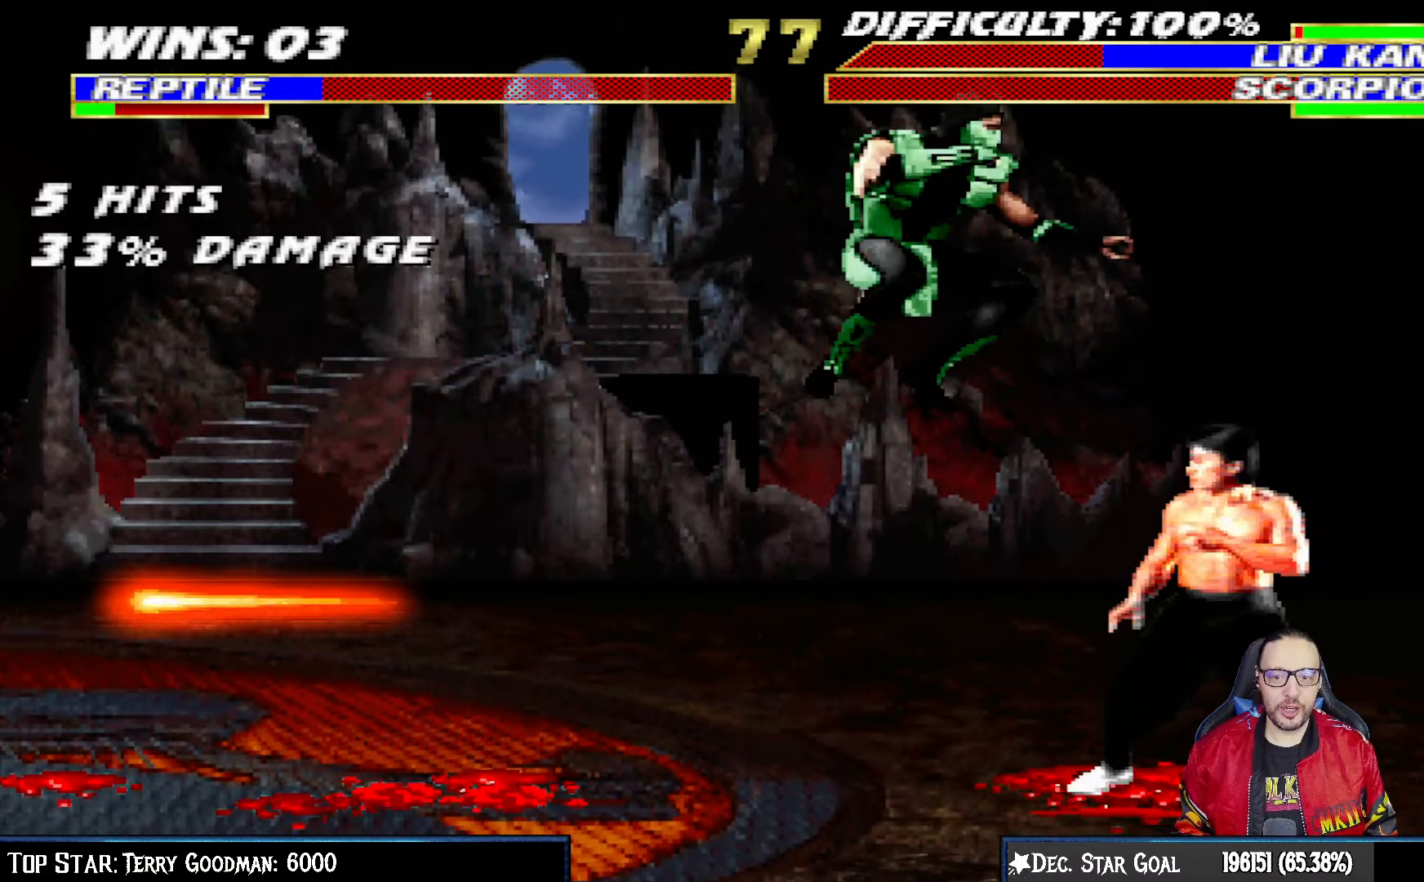
{"buttons": ["L1", "DPAD_DOWN"], "left_stick": "center", "right_stick": "center", "events": [[33, "SQUARE", "up"], [100, "SQUARE", "down"], [167, "SQUARE", "up"], [200, "DPAD_DOWN", "down"], [267, "SQUARE", "down"], [333, "SQUARE", "up"], [383, "CROSS", "down"], [483, "CROSS", "up"]]}